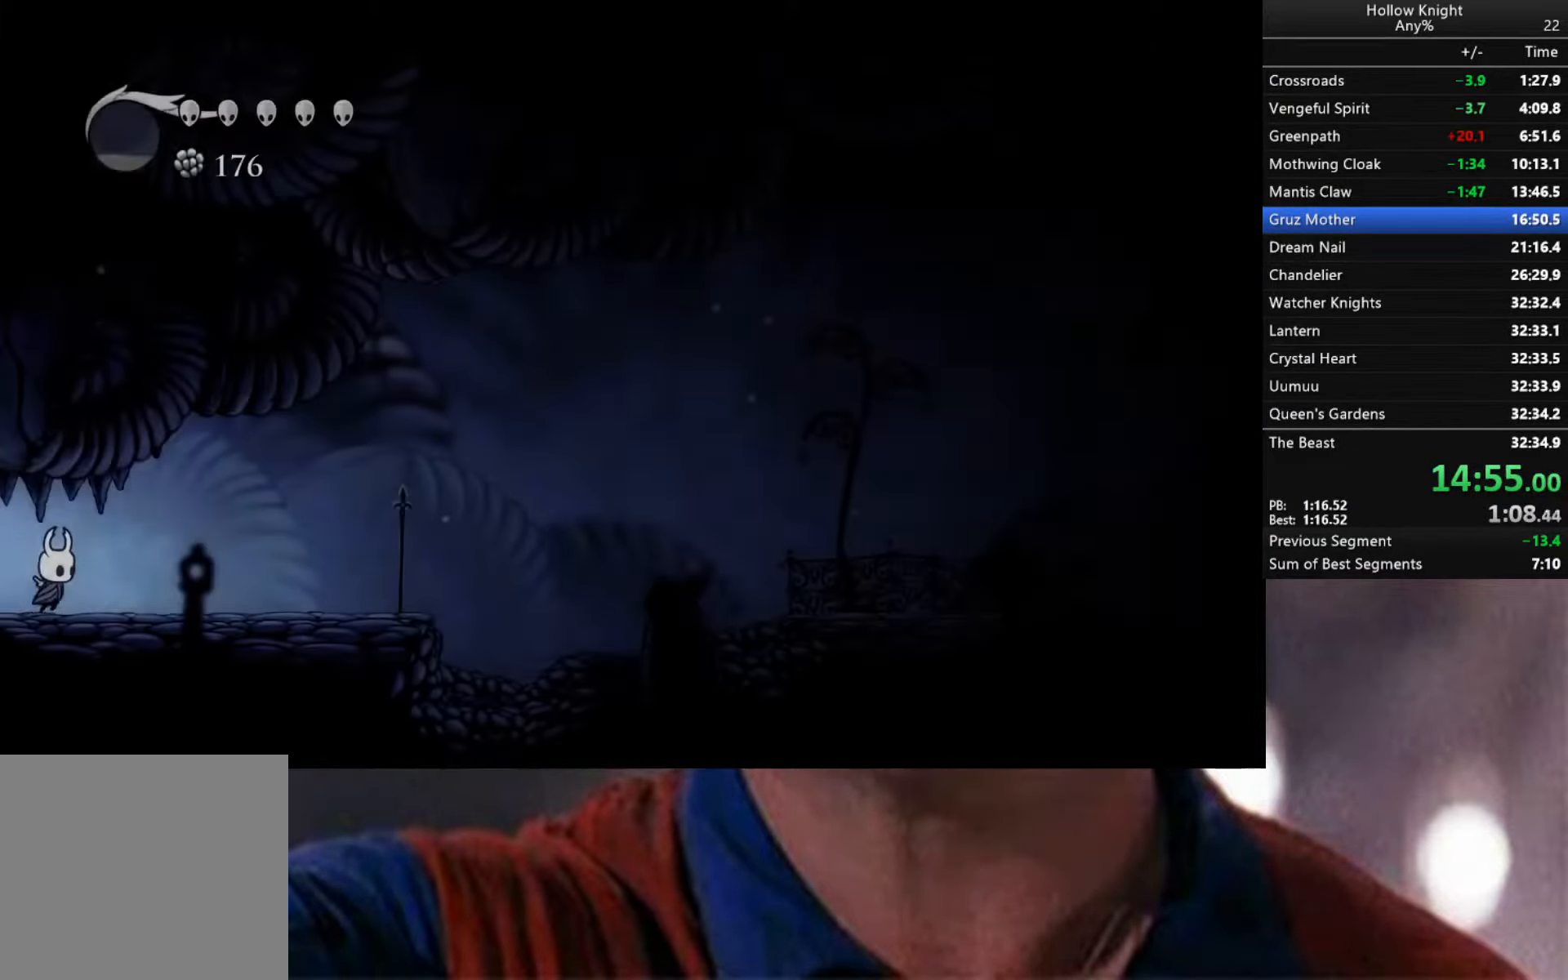
Gameplay with a controller (Xbox layout); each line is a JSON object with the inputs held at the frame after it. "events" lists button and stick changes between this image and that frame as [ms after this image, input, new state], when the widget could be followed in between.
{"buttons": [], "left_stick": "right", "right_stick": "center", "events": [[67, "R2", "down"], [417, "R2", "up"]]}
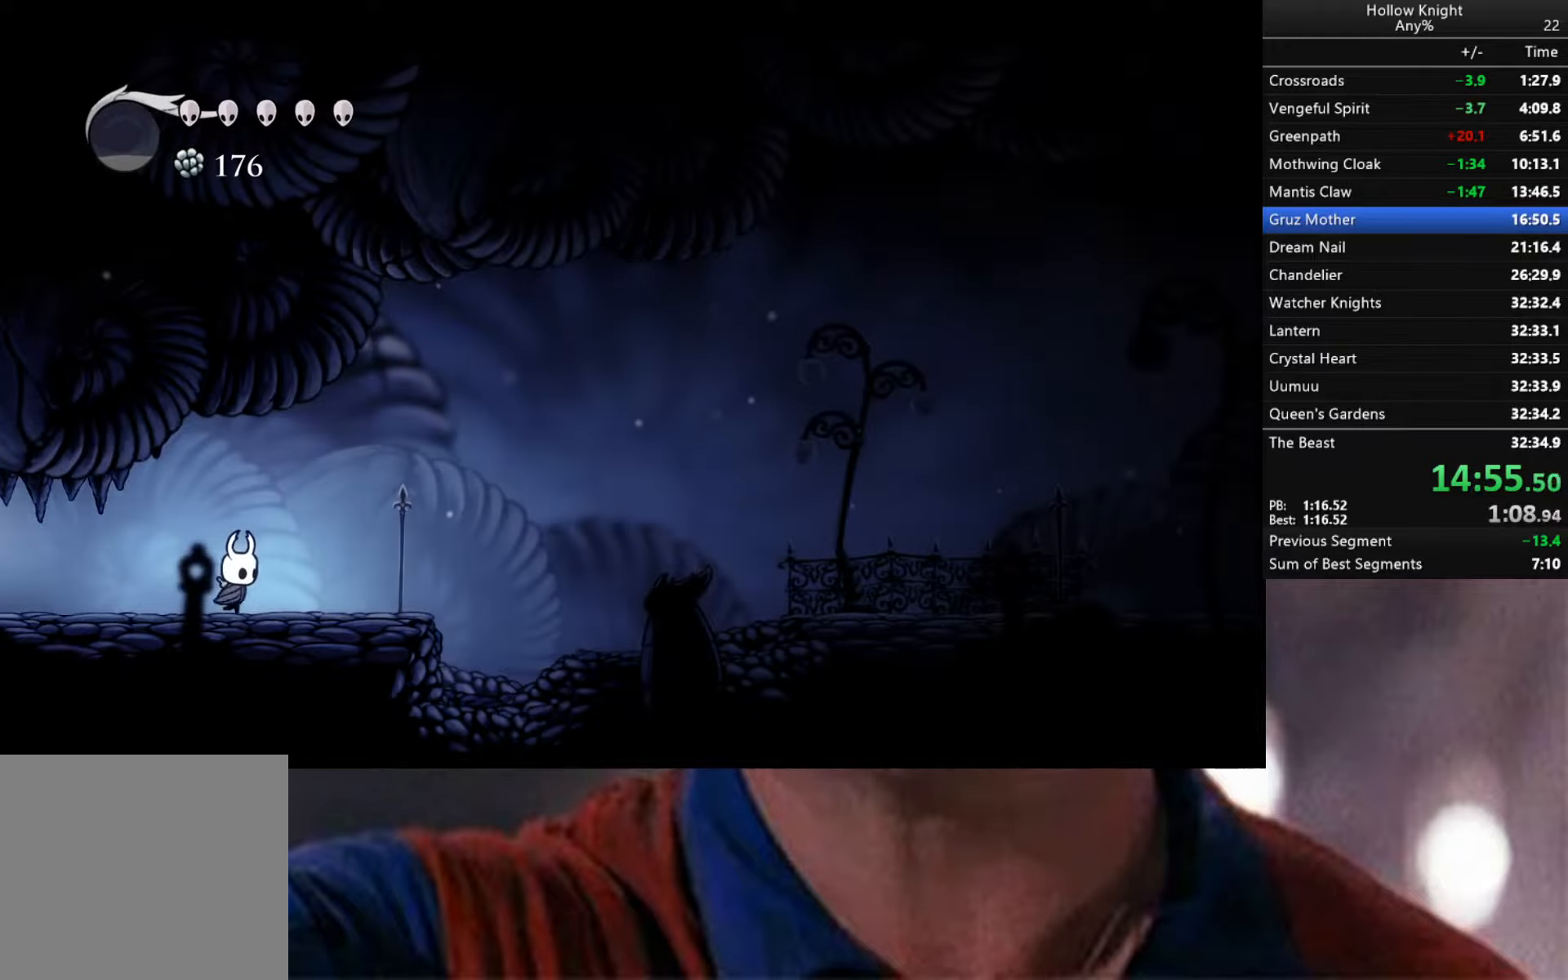
{"buttons": ["A"], "left_stick": "right", "right_stick": "center", "events": [[384, "A", "down"]]}
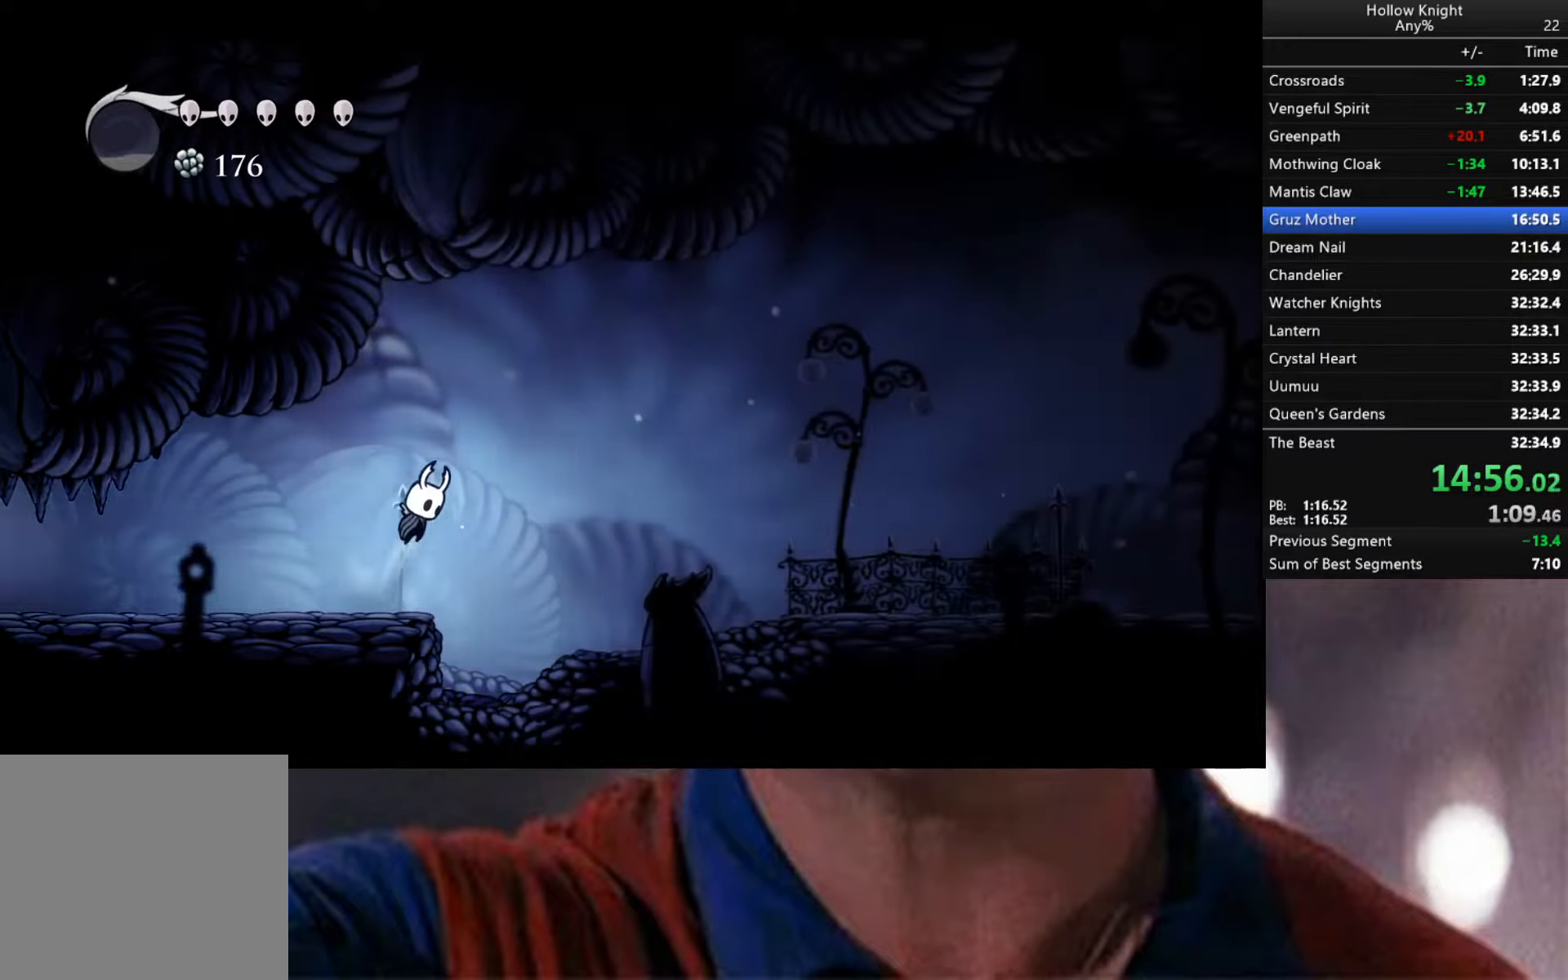
{"buttons": ["R2"], "left_stick": "right", "right_stick": "center", "events": [[117, "A", "up"], [284, "R2", "down"]]}
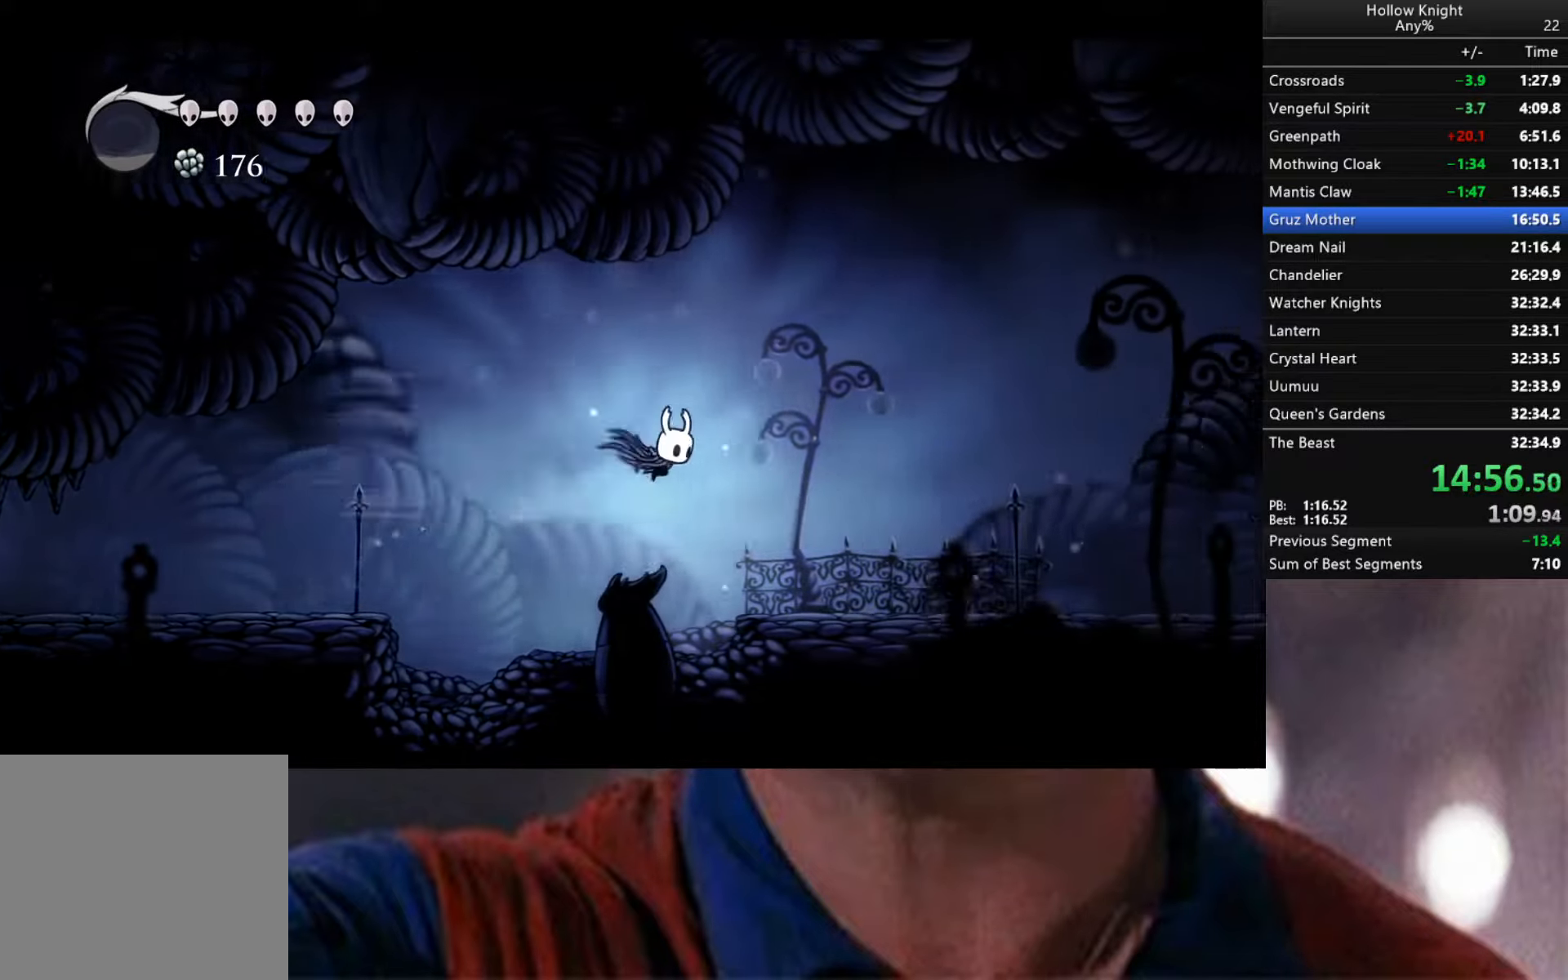
{"buttons": ["R2"], "left_stick": "right", "right_stick": "center", "events": [[167, "R2", "up"], [367, "R2", "down"]]}
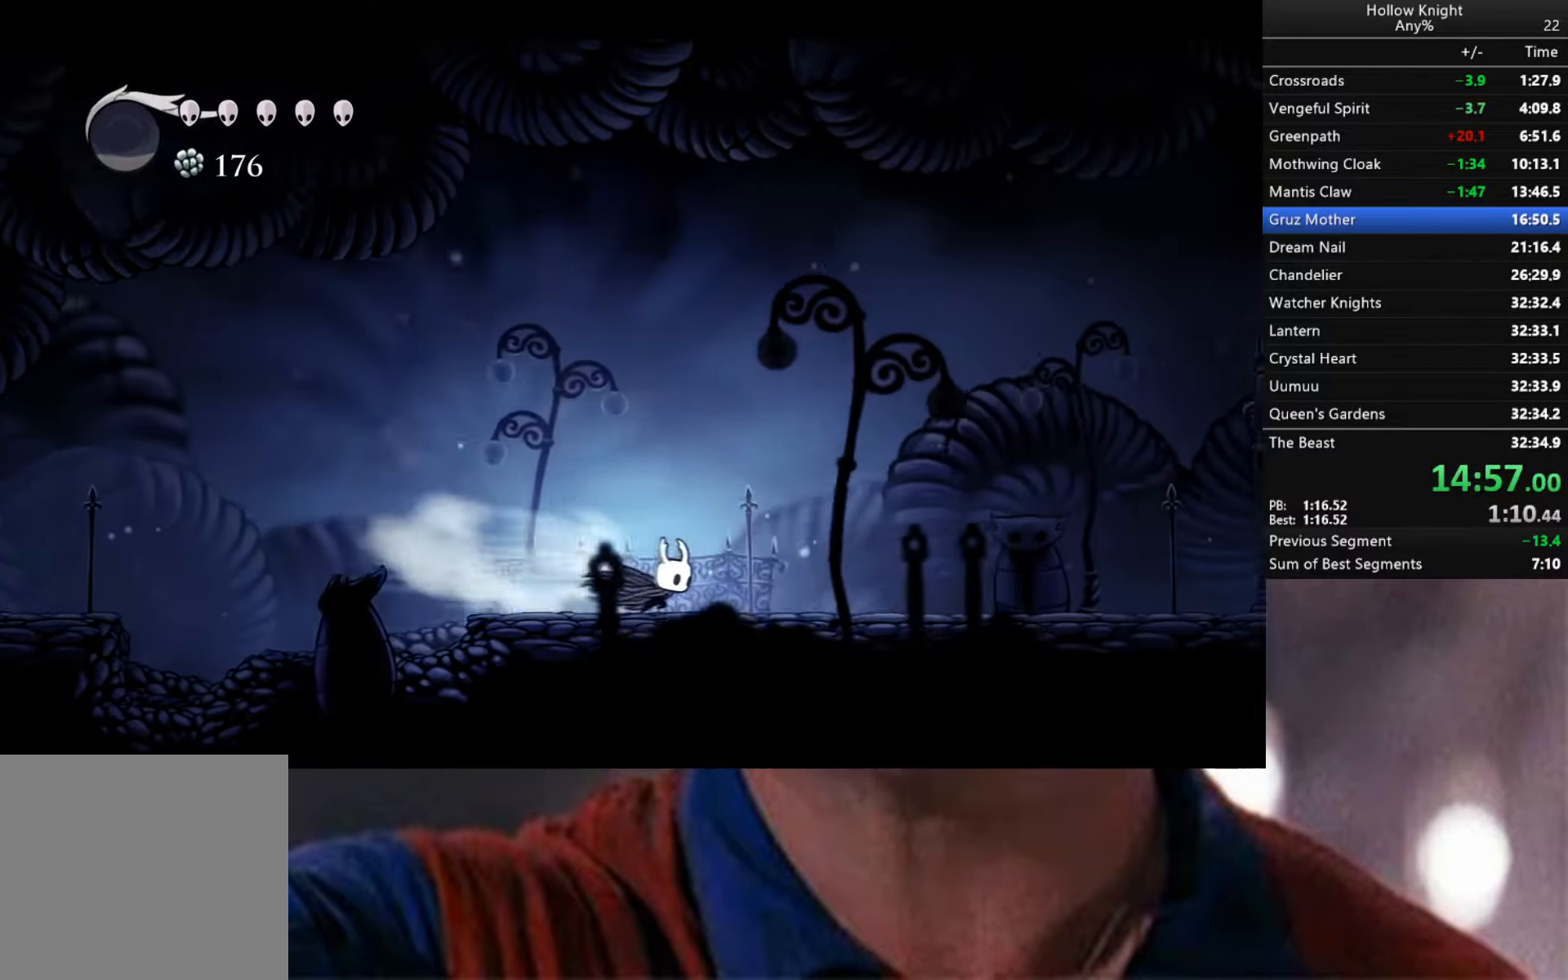
{"buttons": ["R2"], "left_stick": "right", "right_stick": "center", "events": [[250, "R2", "up"], [434, "R2", "down"]]}
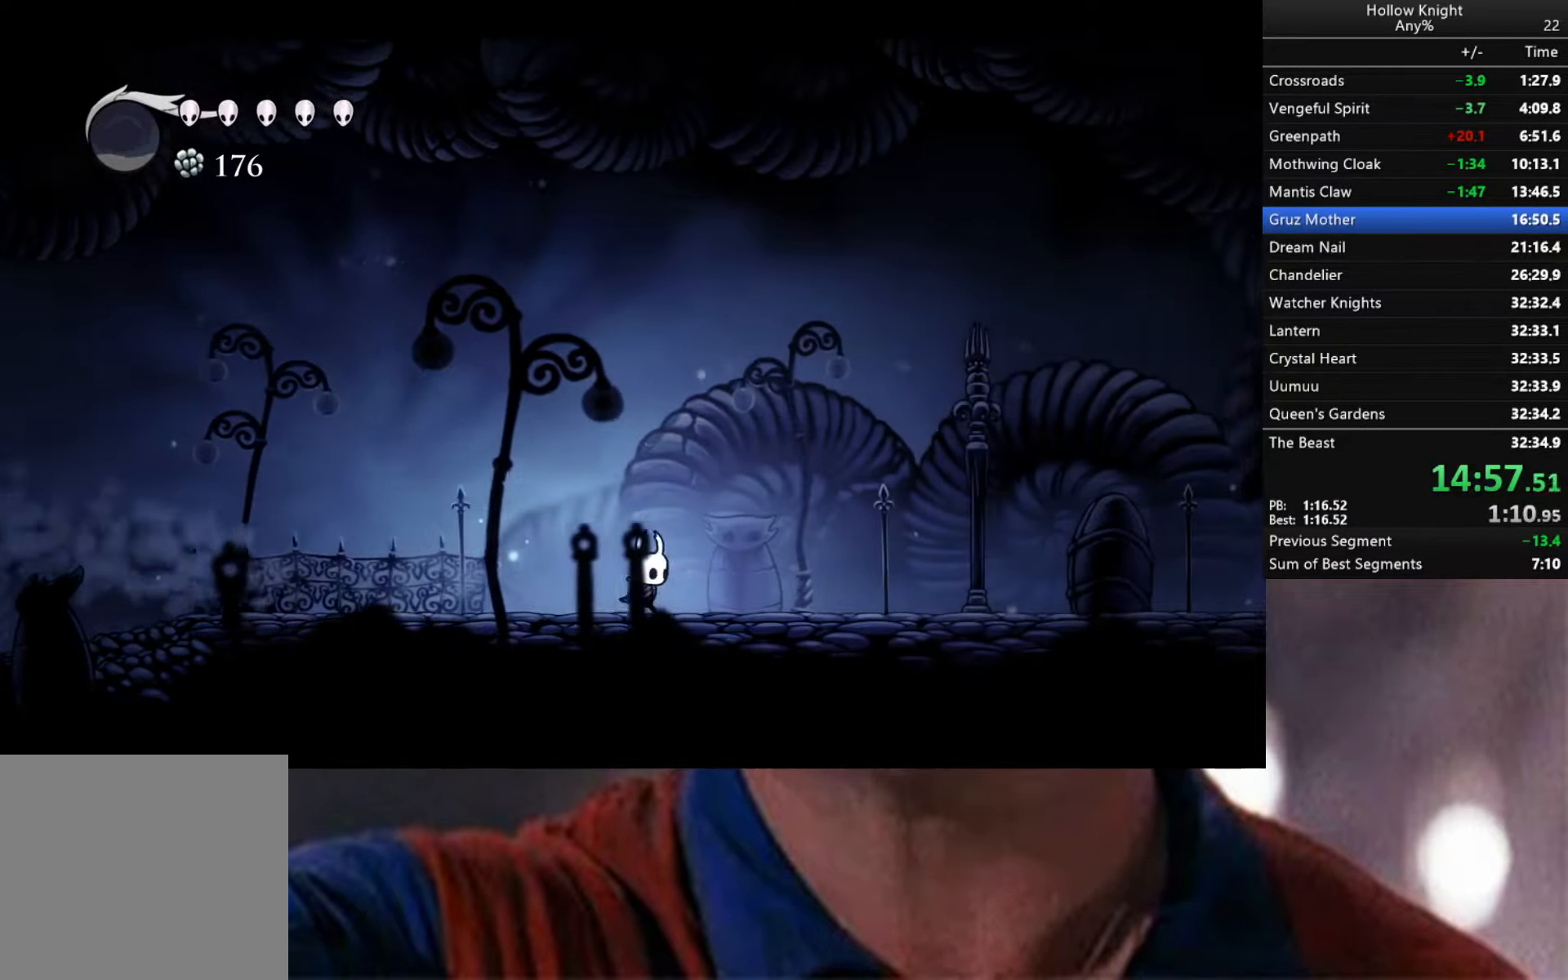
{"buttons": [], "left_stick": "right", "right_stick": "center", "events": [[267, "R2", "up"]]}
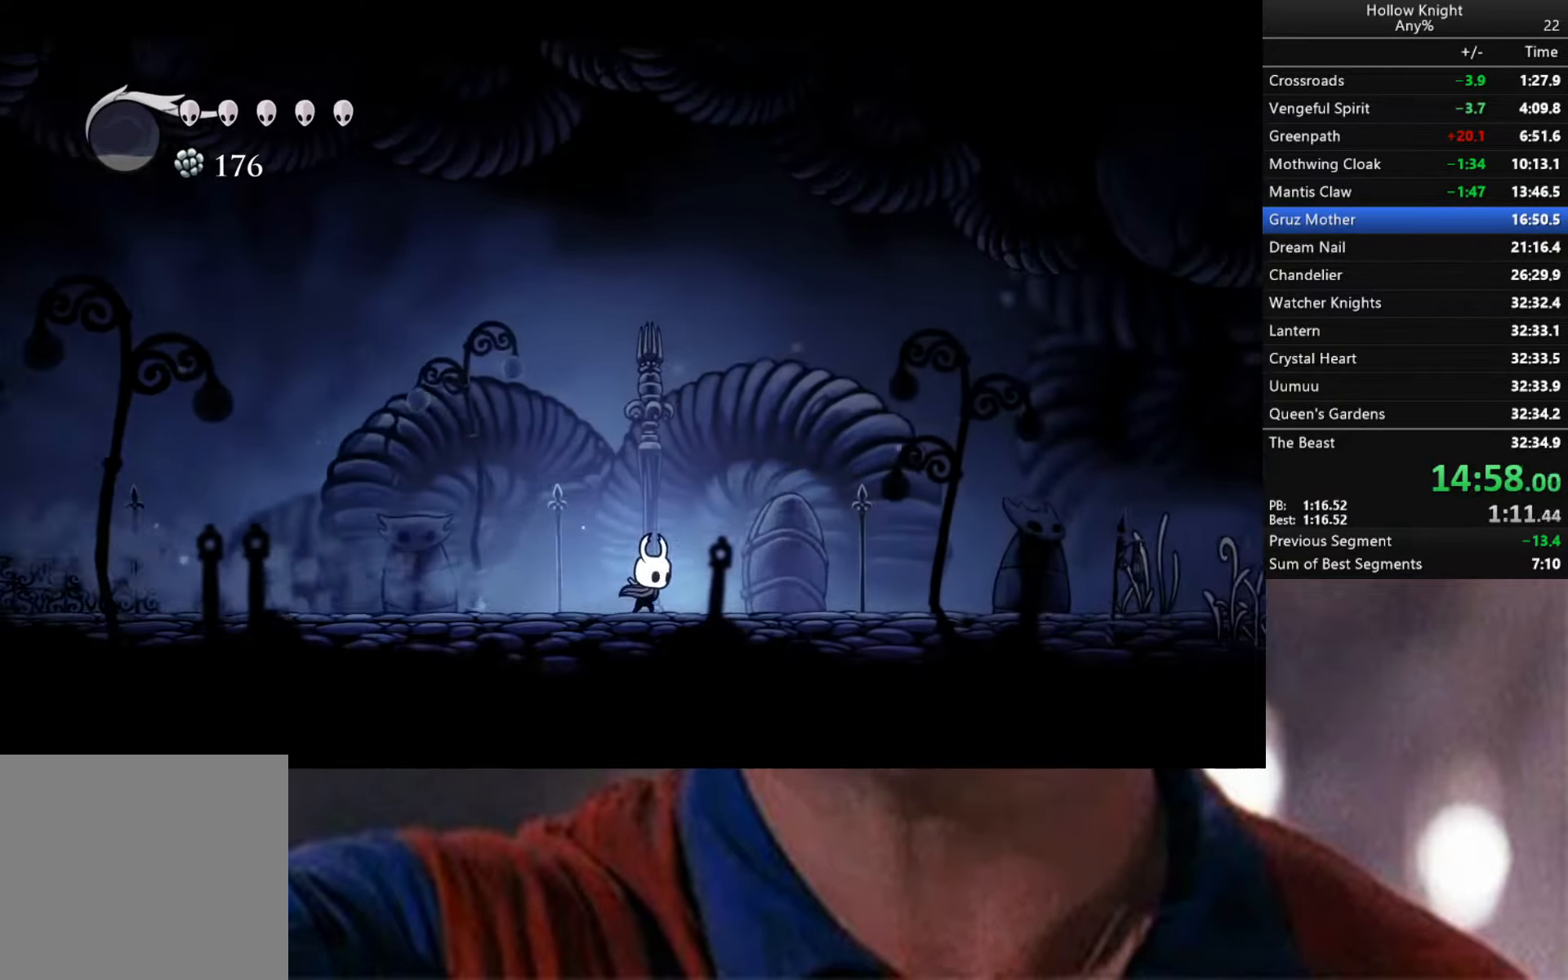
{"buttons": ["R2"], "left_stick": "right", "right_stick": "center", "events": [[67, "left_stick", "up-right"], [150, "X", "down"], [234, "X", "up"], [334, "R2", "down"], [367, "left_stick", "right"]]}
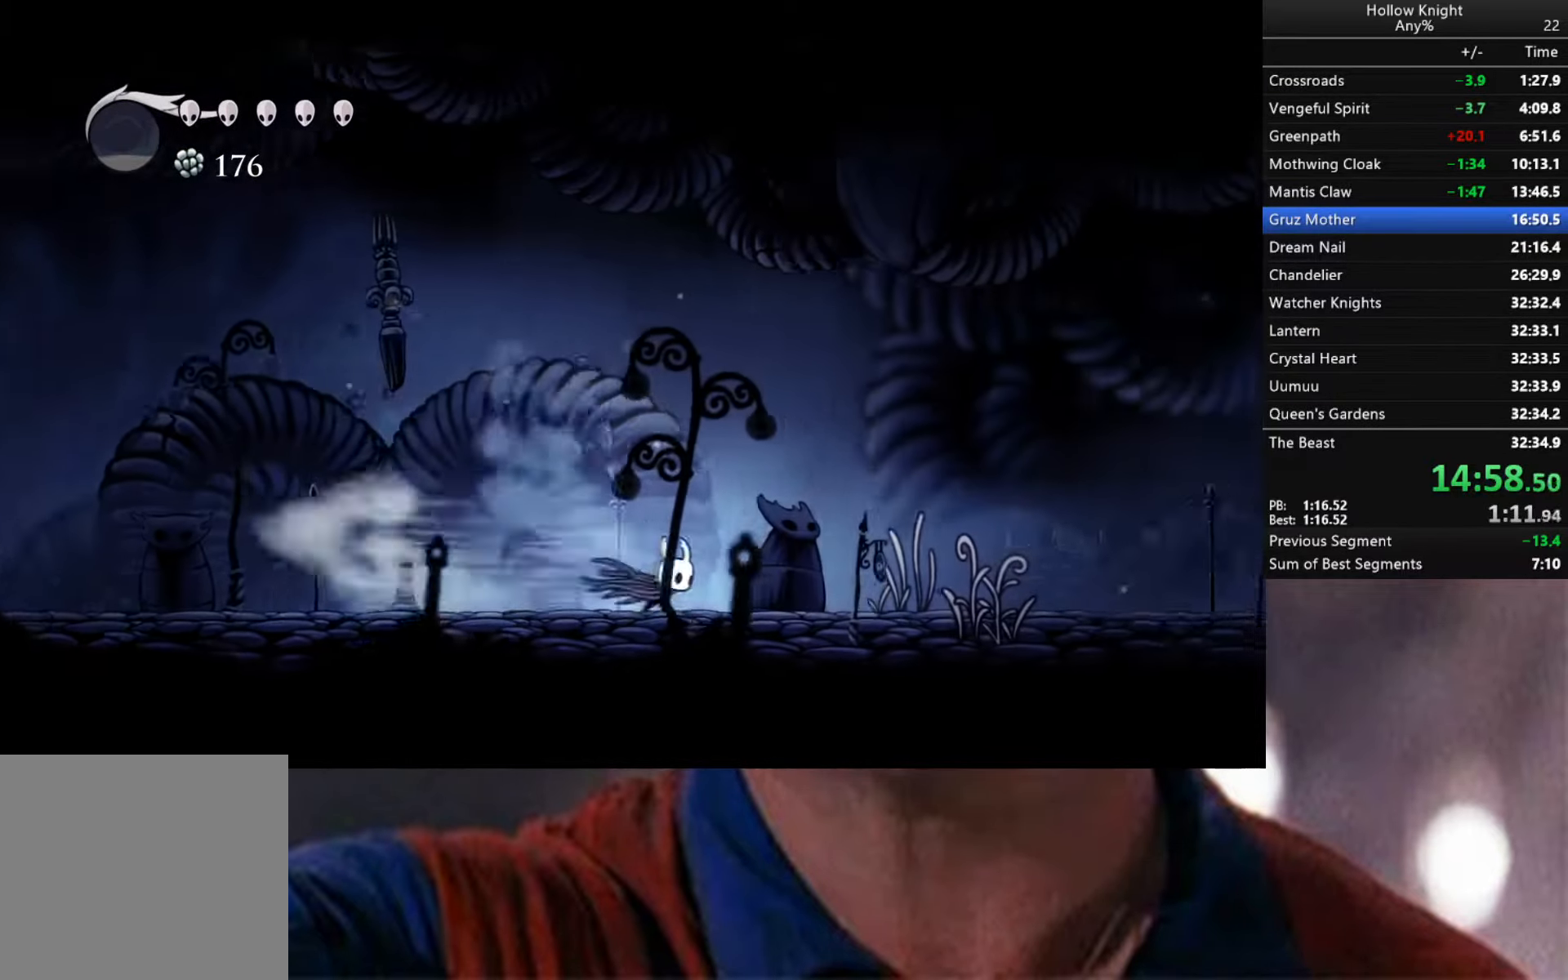
{"buttons": ["R2"], "left_stick": "up-right", "right_stick": "center", "events": [[50, "R2", "up"], [100, "X", "down"], [100, "left_stick", "up"], [234, "X", "up"], [267, "left_stick", "up-right"], [317, "R2", "down"]]}
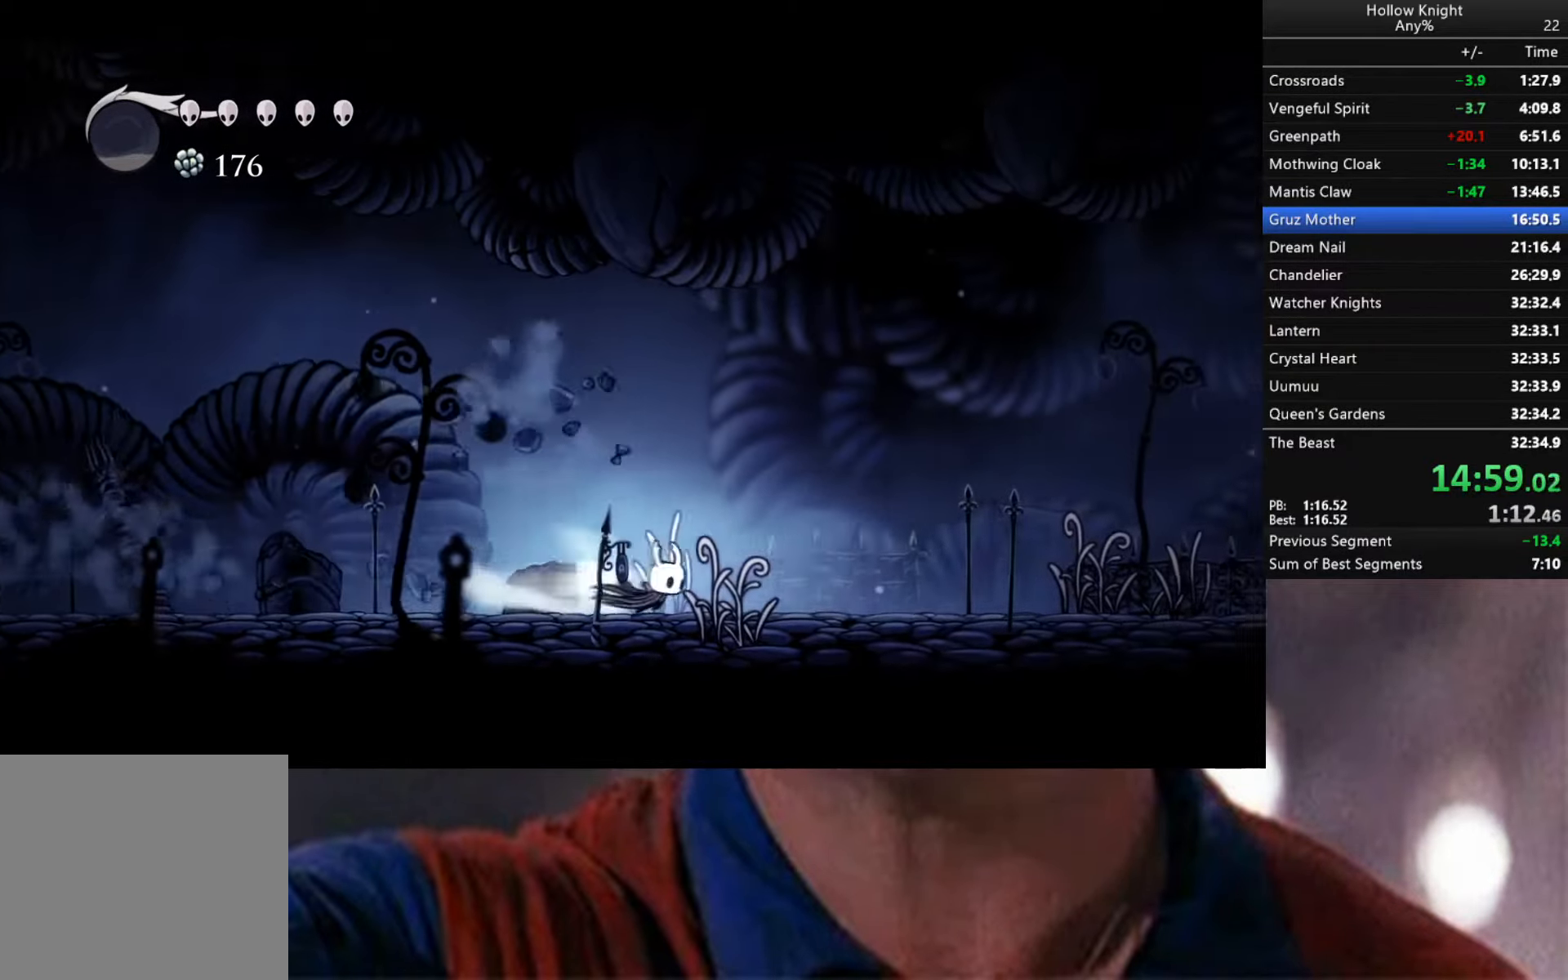
{"buttons": ["R2"], "left_stick": "right", "right_stick": "center", "events": [[150, "R2", "up"], [300, "R2", "down"], [300, "left_stick", "right"]]}
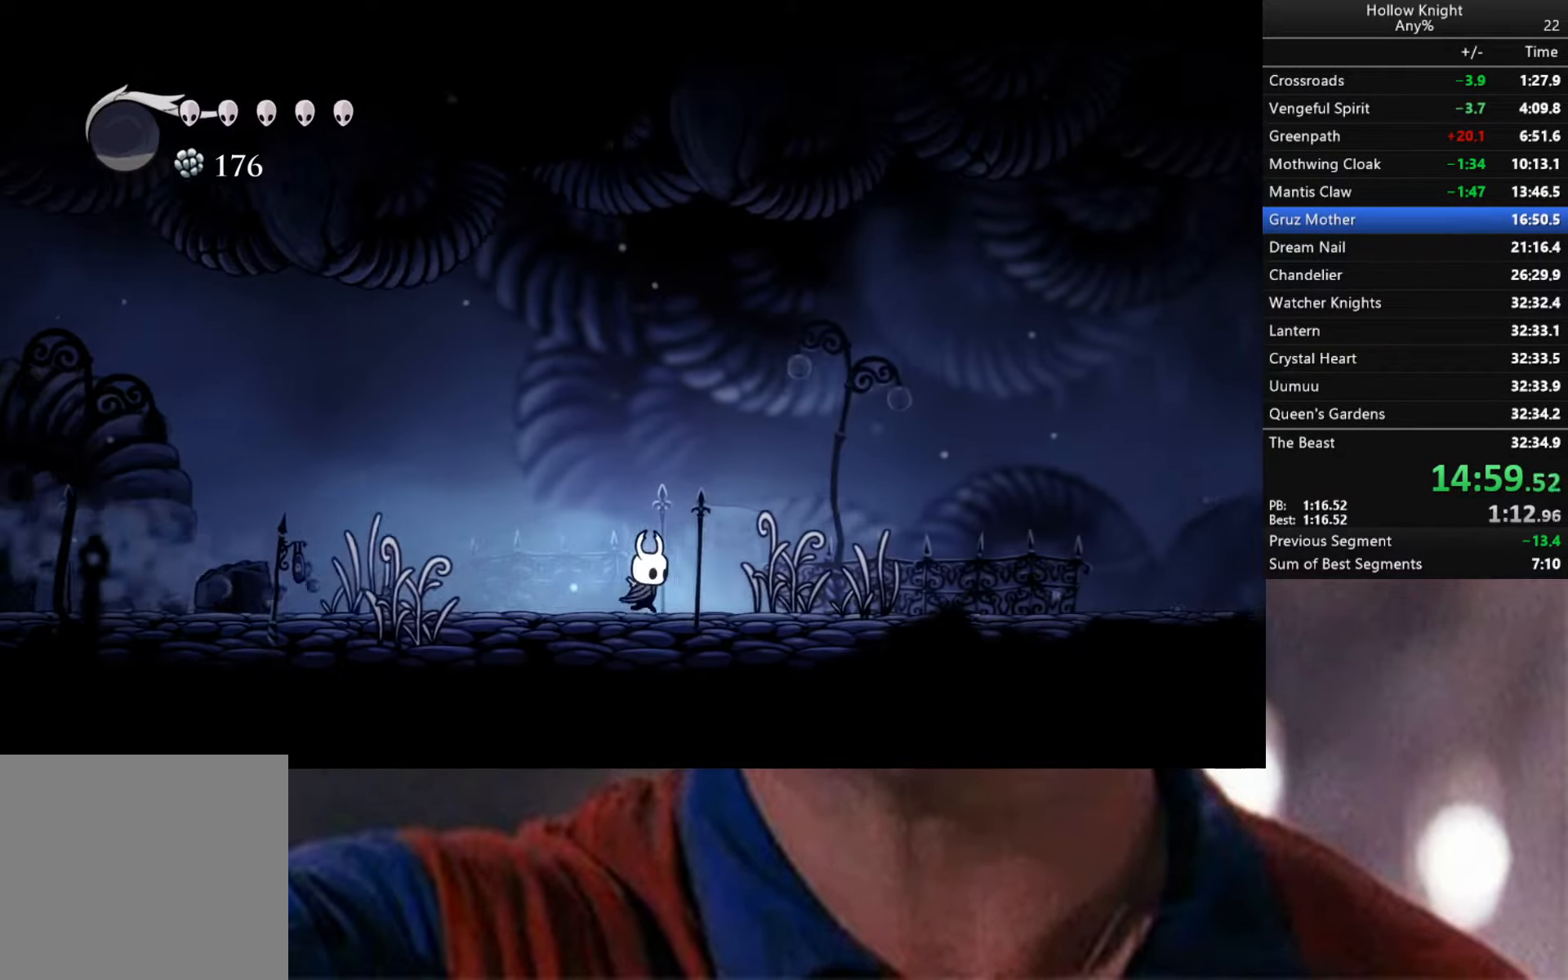
{"buttons": ["R2"], "left_stick": "right", "right_stick": "center", "events": [[100, "R2", "up"], [167, "R2", "down"]]}
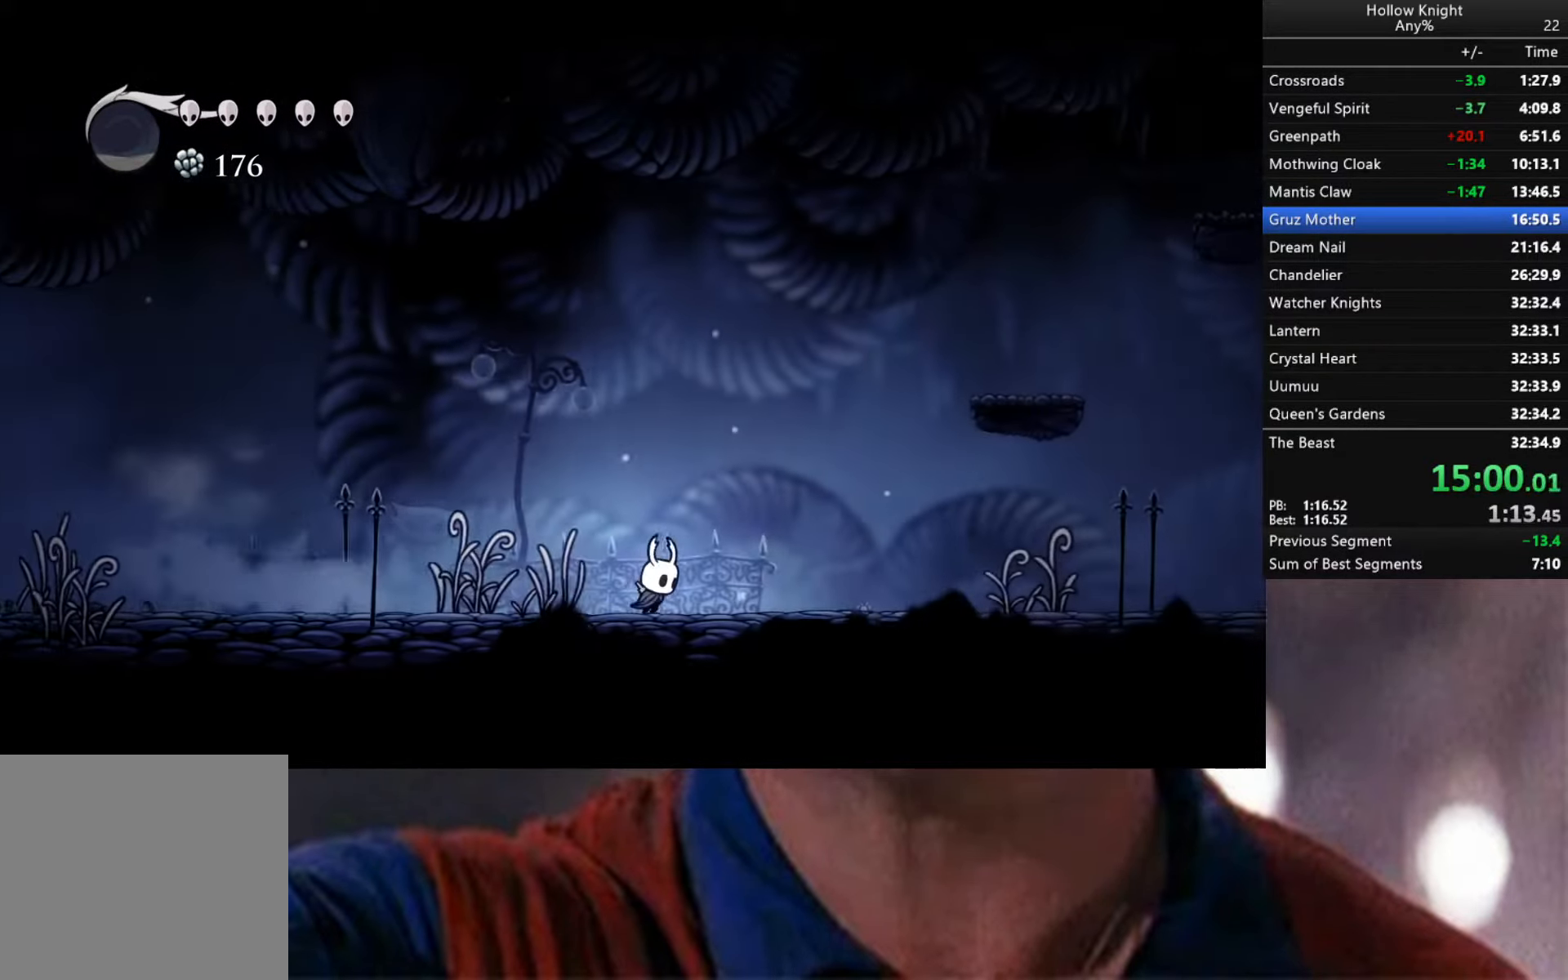
{"buttons": ["R2"], "left_stick": "right", "right_stick": "center", "events": [[34, "R2", "up"], [266, "R2", "down"]]}
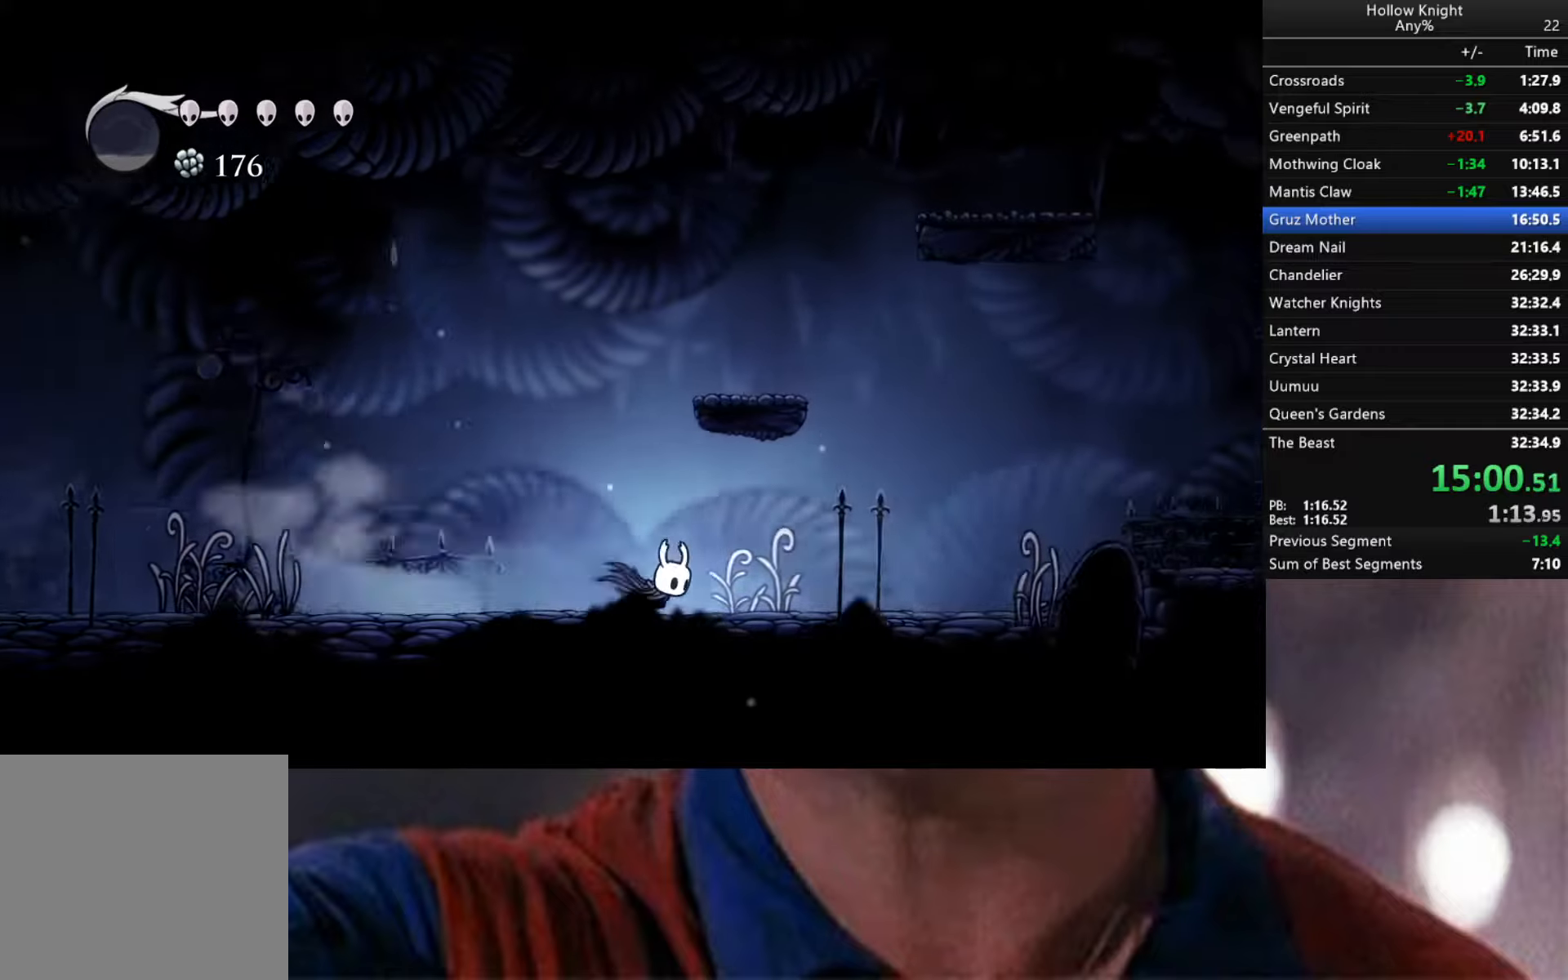
{"buttons": ["R2"], "left_stick": "up-right", "right_stick": "center", "events": [[83, "R2", "up"], [133, "left_stick", "up-right"], [183, "X", "down"], [283, "X", "up"], [450, "R2", "down"]]}
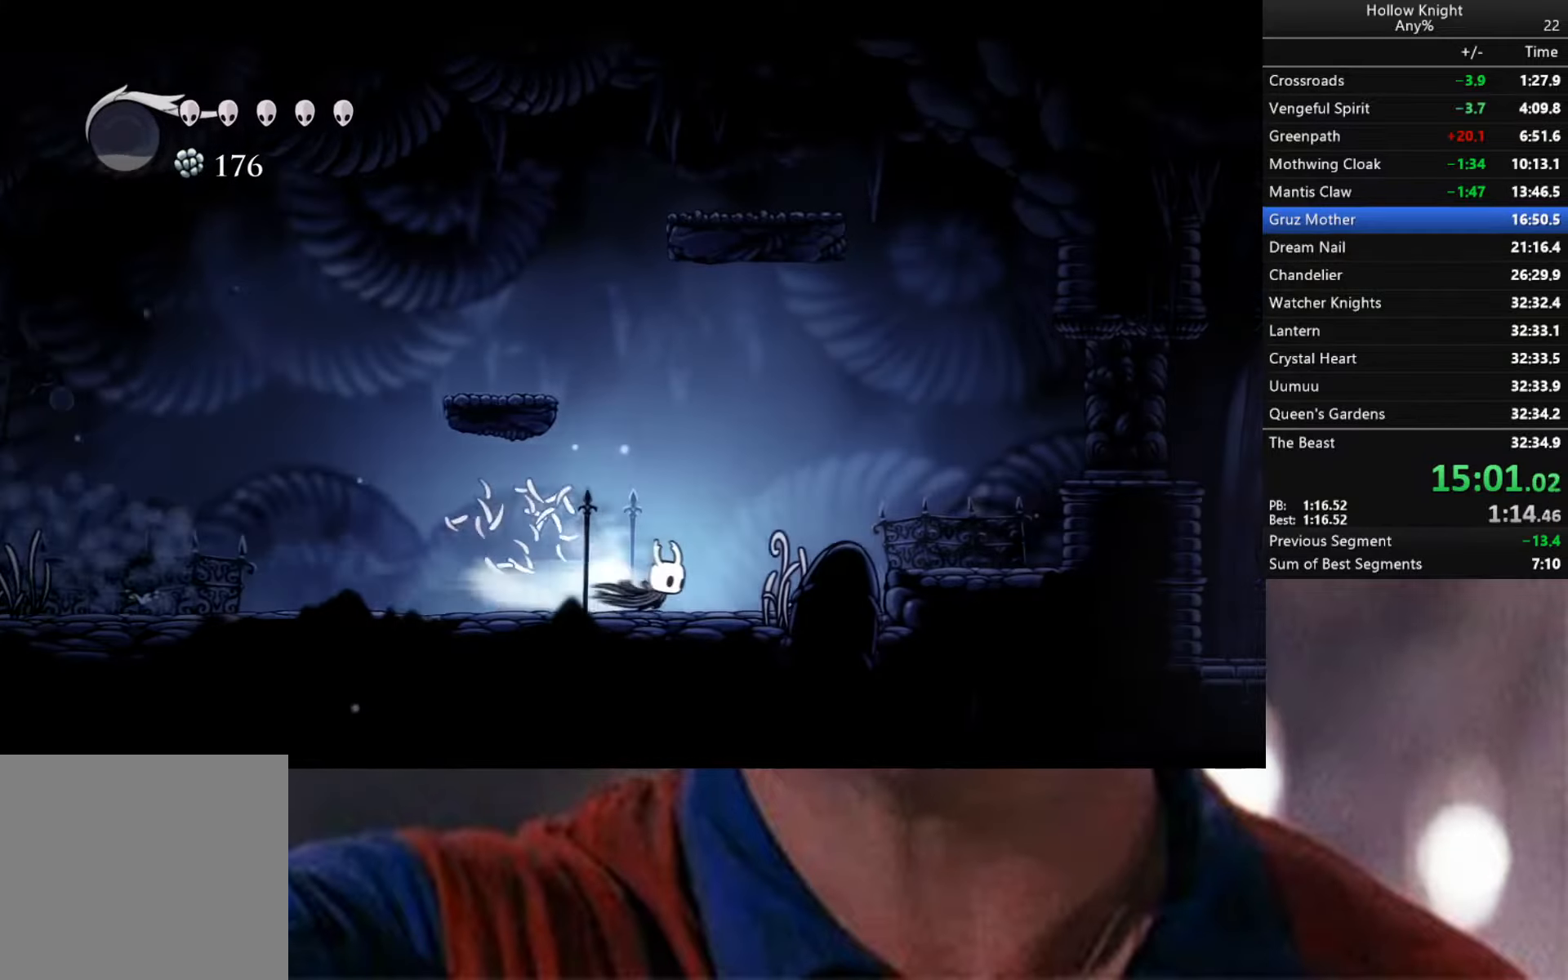
{"buttons": [], "left_stick": "up-right", "right_stick": "center", "events": [[83, "R2", "up"], [266, "A", "down"], [500, "A", "up"]]}
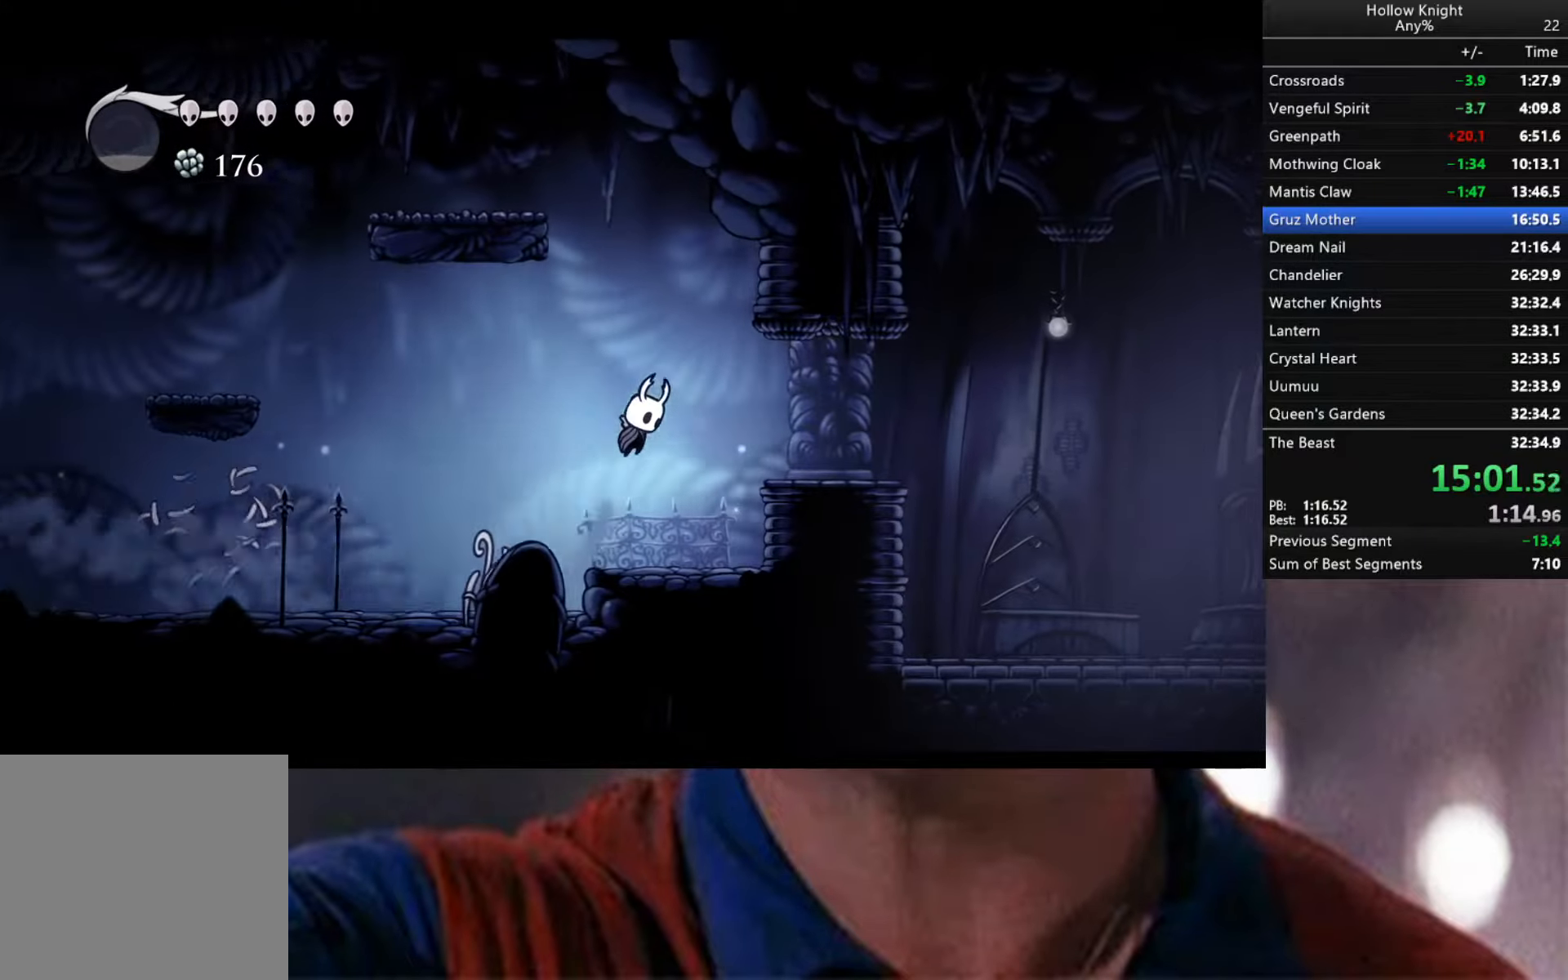
{"buttons": [], "left_stick": "right", "right_stick": "center", "events": [[83, "left_stick", "right"], [100, "R2", "down"], [483, "R2", "up"]]}
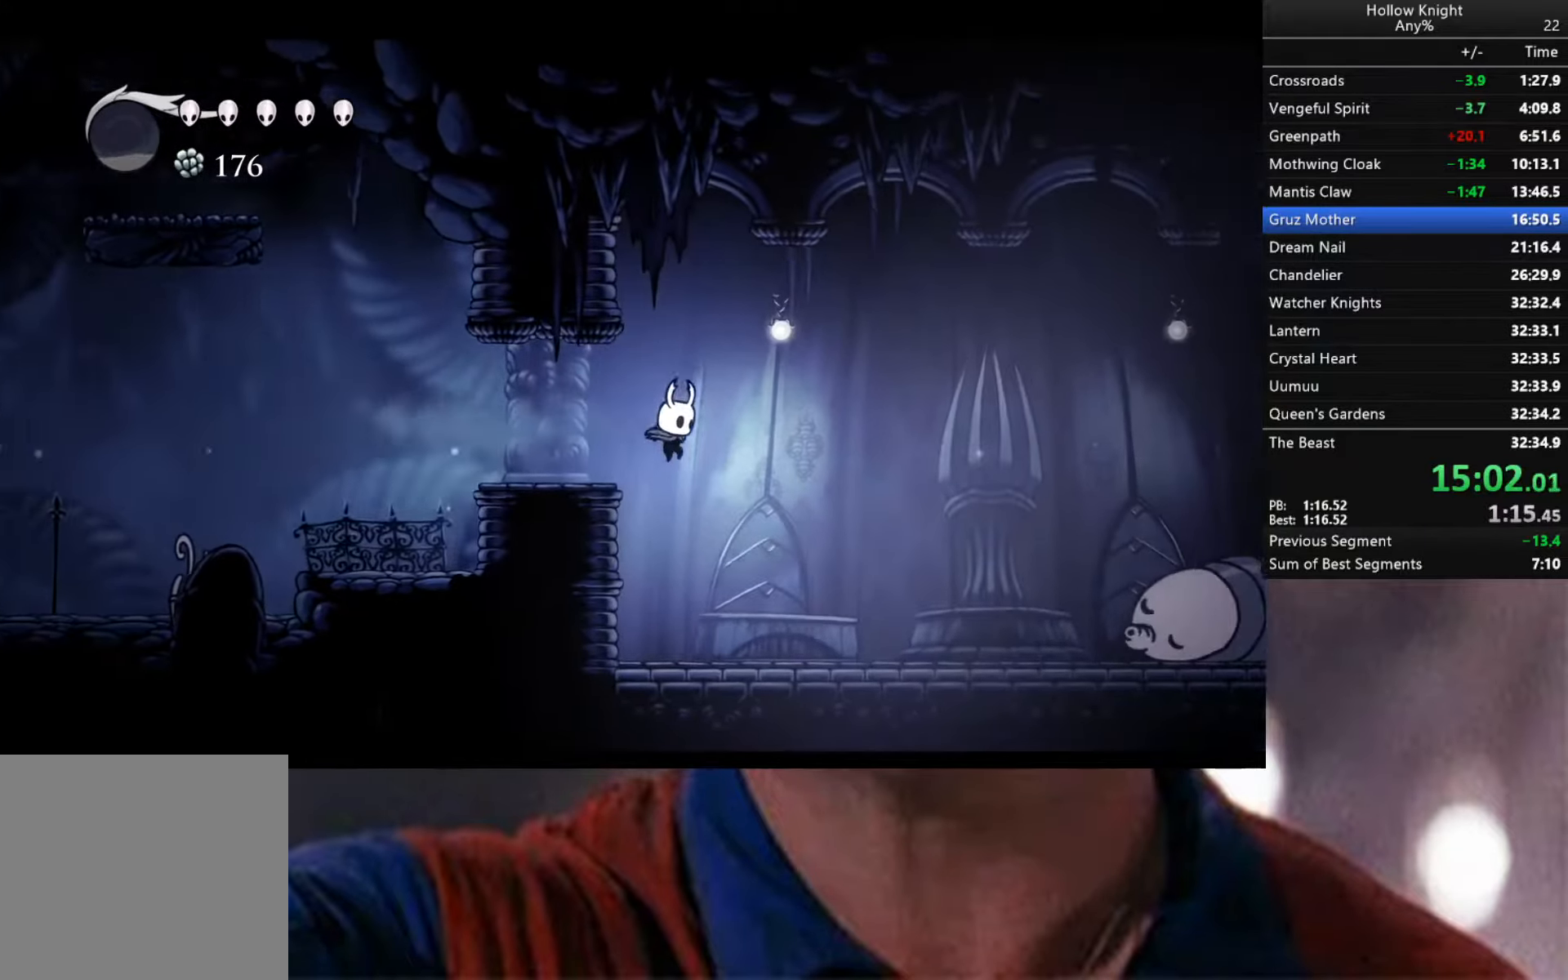
{"buttons": [], "left_stick": "right", "right_stick": "center", "events": []}
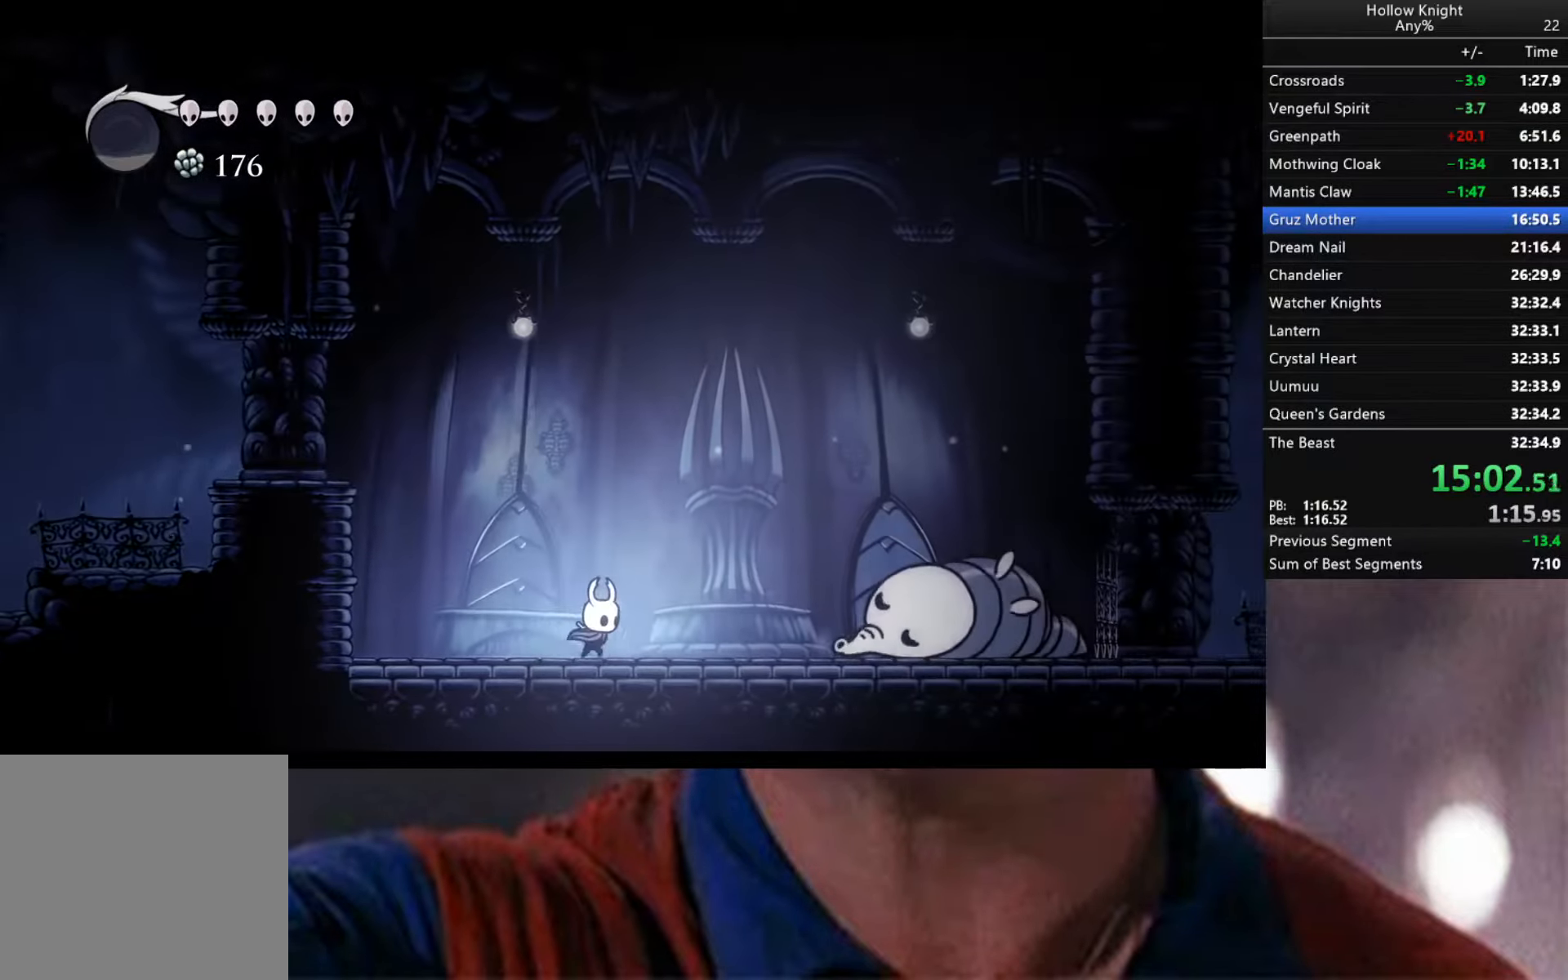
{"buttons": ["A"], "left_stick": "right", "right_stick": "center", "events": [[416, "A", "down"]]}
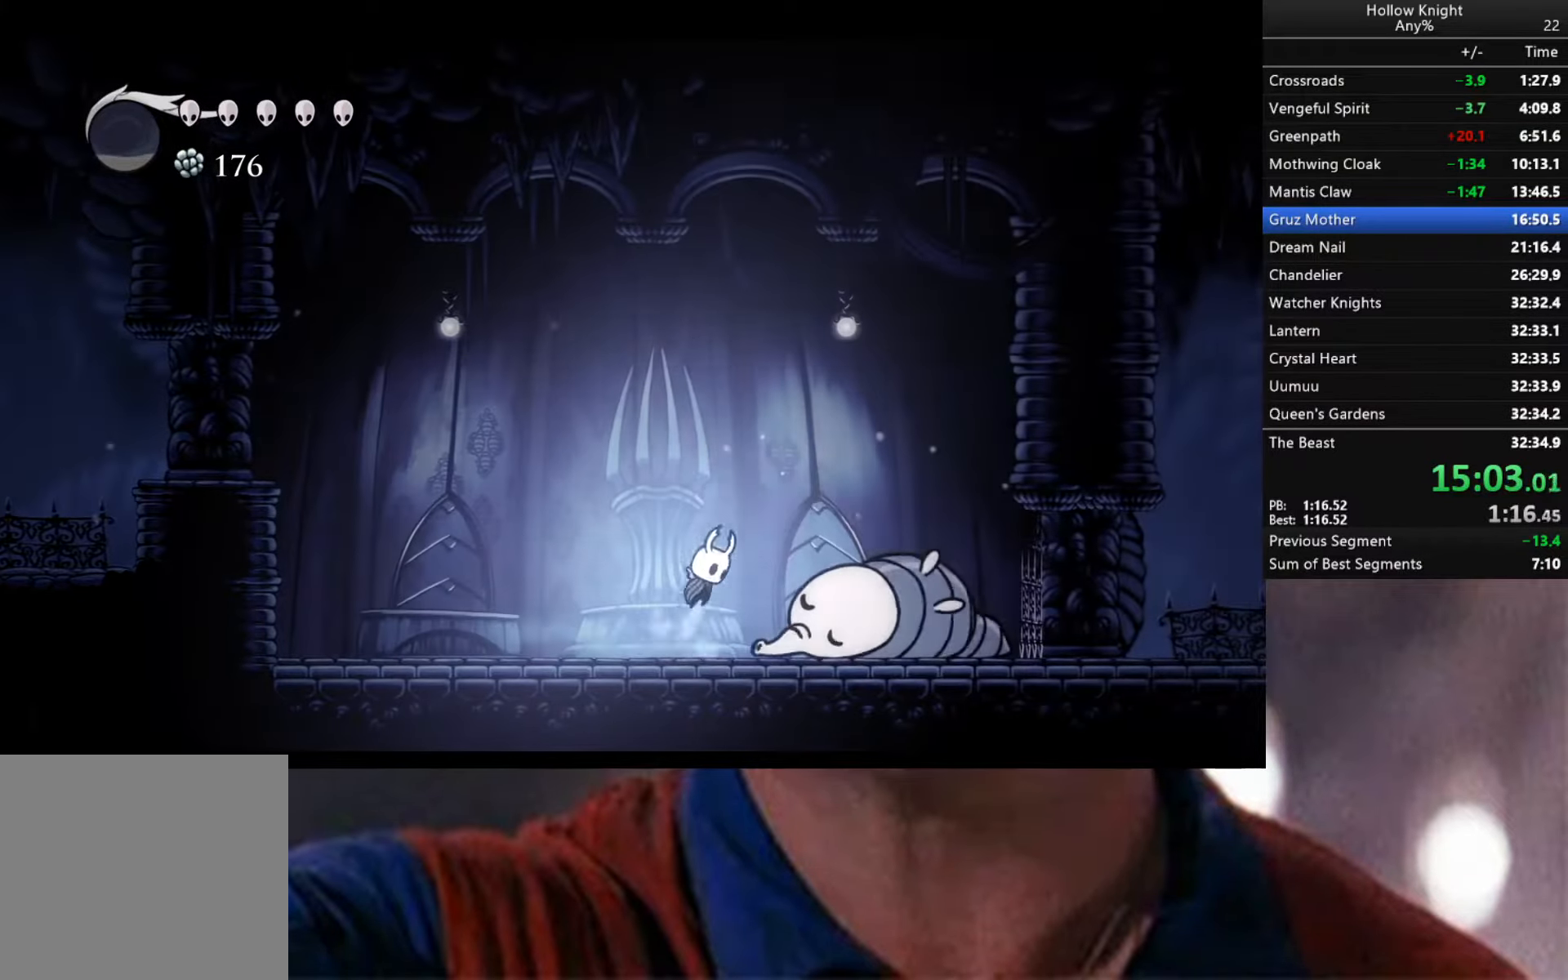
{"buttons": ["X"], "left_stick": "center", "right_stick": "center", "events": [[16, "X", "down"], [16, "left_stick", "center"], [83, "A", "up"], [133, "left_stick", "right"], [166, "X", "up"], [283, "left_stick", "center"], [400, "X", "down"]]}
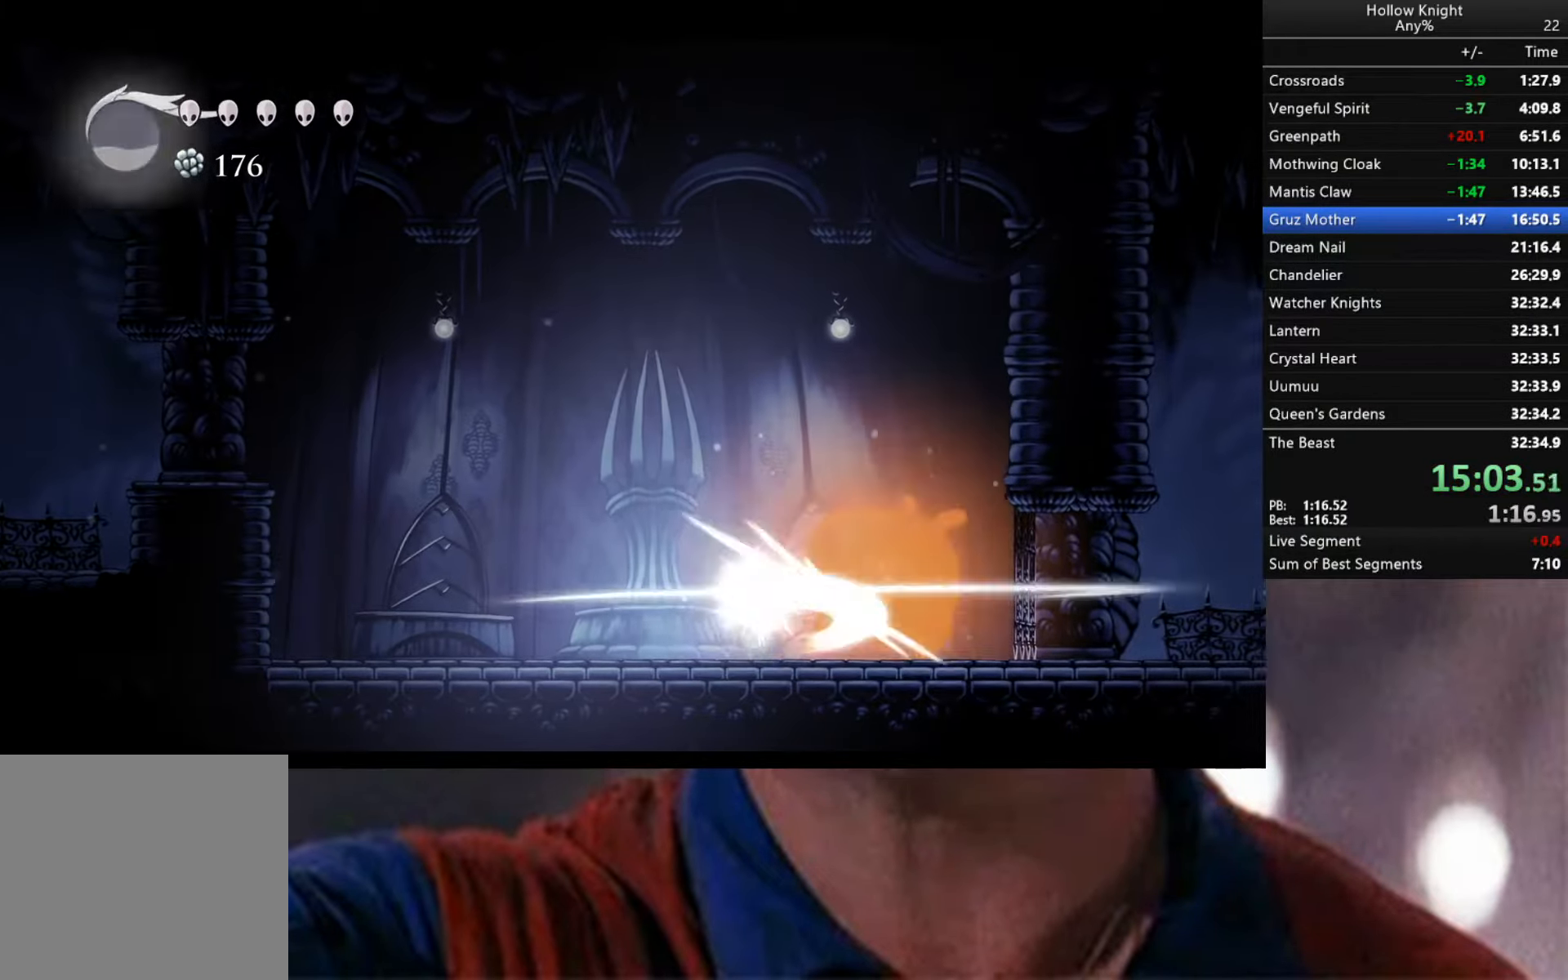
{"buttons": [], "left_stick": "right", "right_stick": "center", "events": [[16, "X", "up"], [83, "A", "down"], [216, "X", "down"], [400, "A", "up"], [400, "X", "up"], [466, "left_stick", "right"]]}
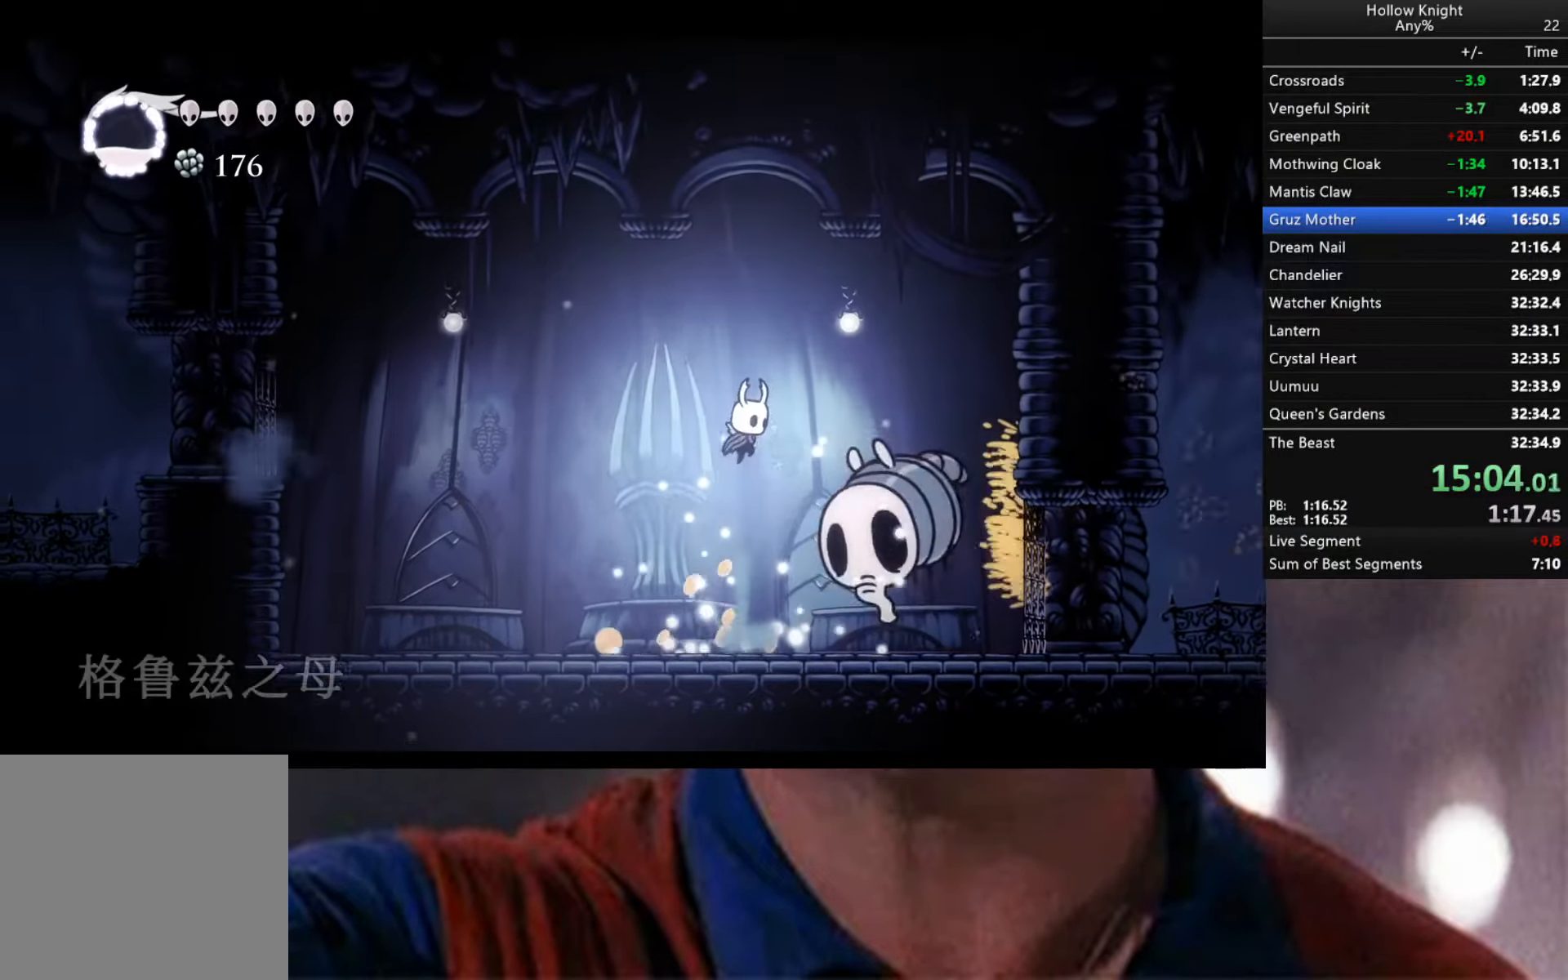
{"buttons": ["A"], "left_stick": "center", "right_stick": "center", "events": [[66, "left_stick", "center"], [183, "X", "down"], [316, "X", "up"], [450, "A", "down"]]}
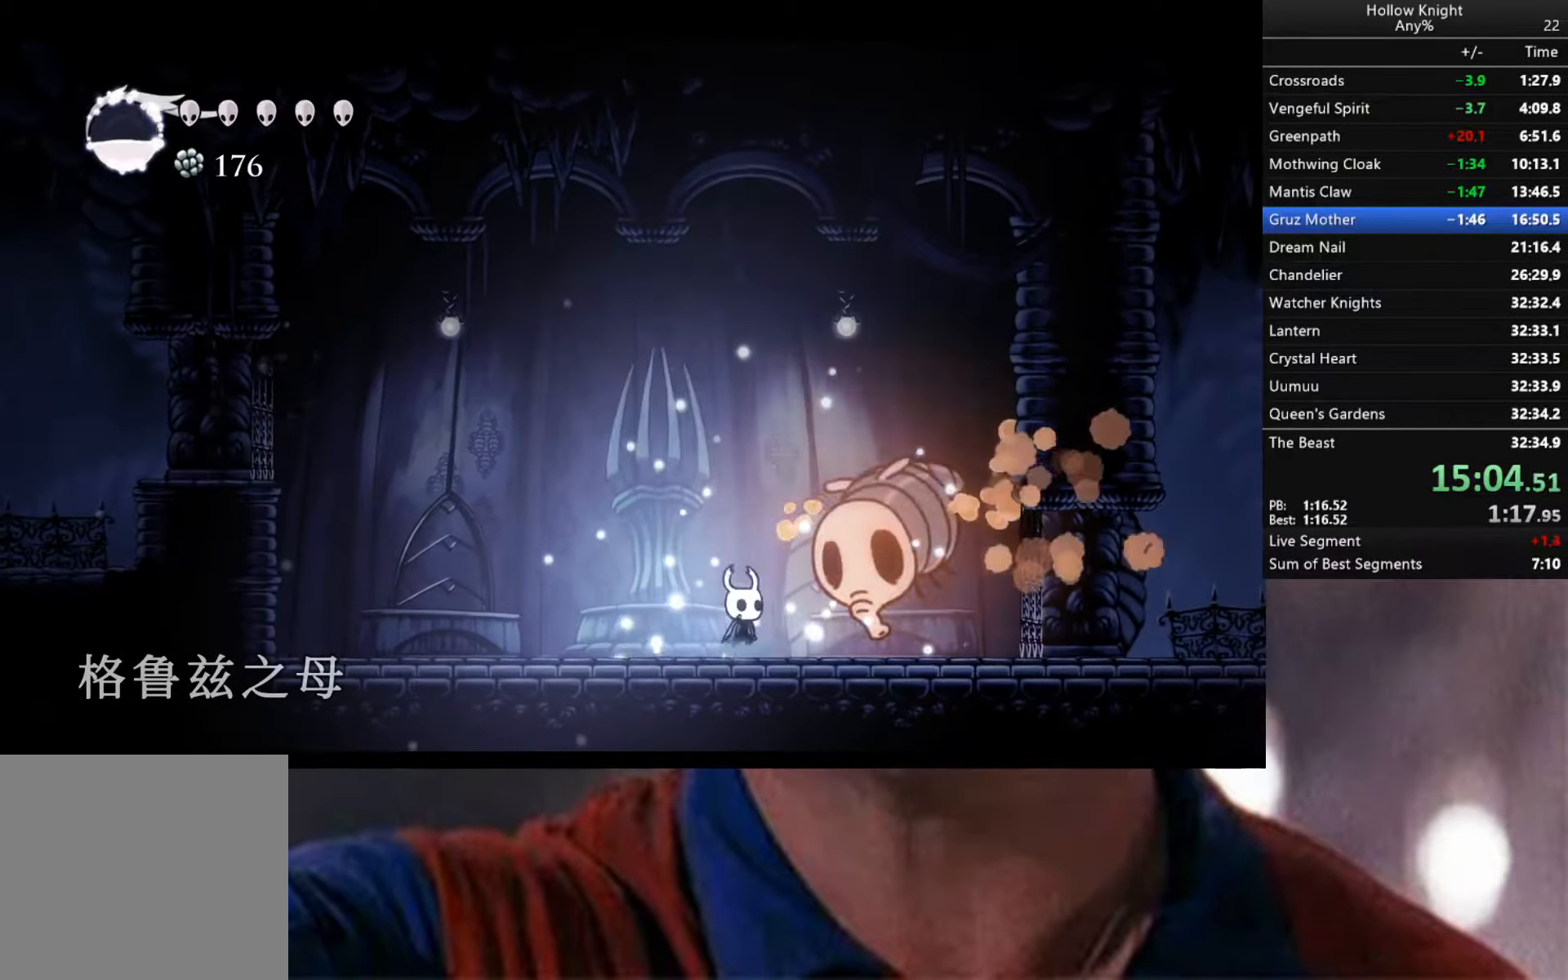
{"buttons": ["R1"], "left_stick": "center", "right_stick": "center", "events": [[66, "X", "down"], [150, "X", "up"], [166, "A", "up"], [400, "R1", "down"]]}
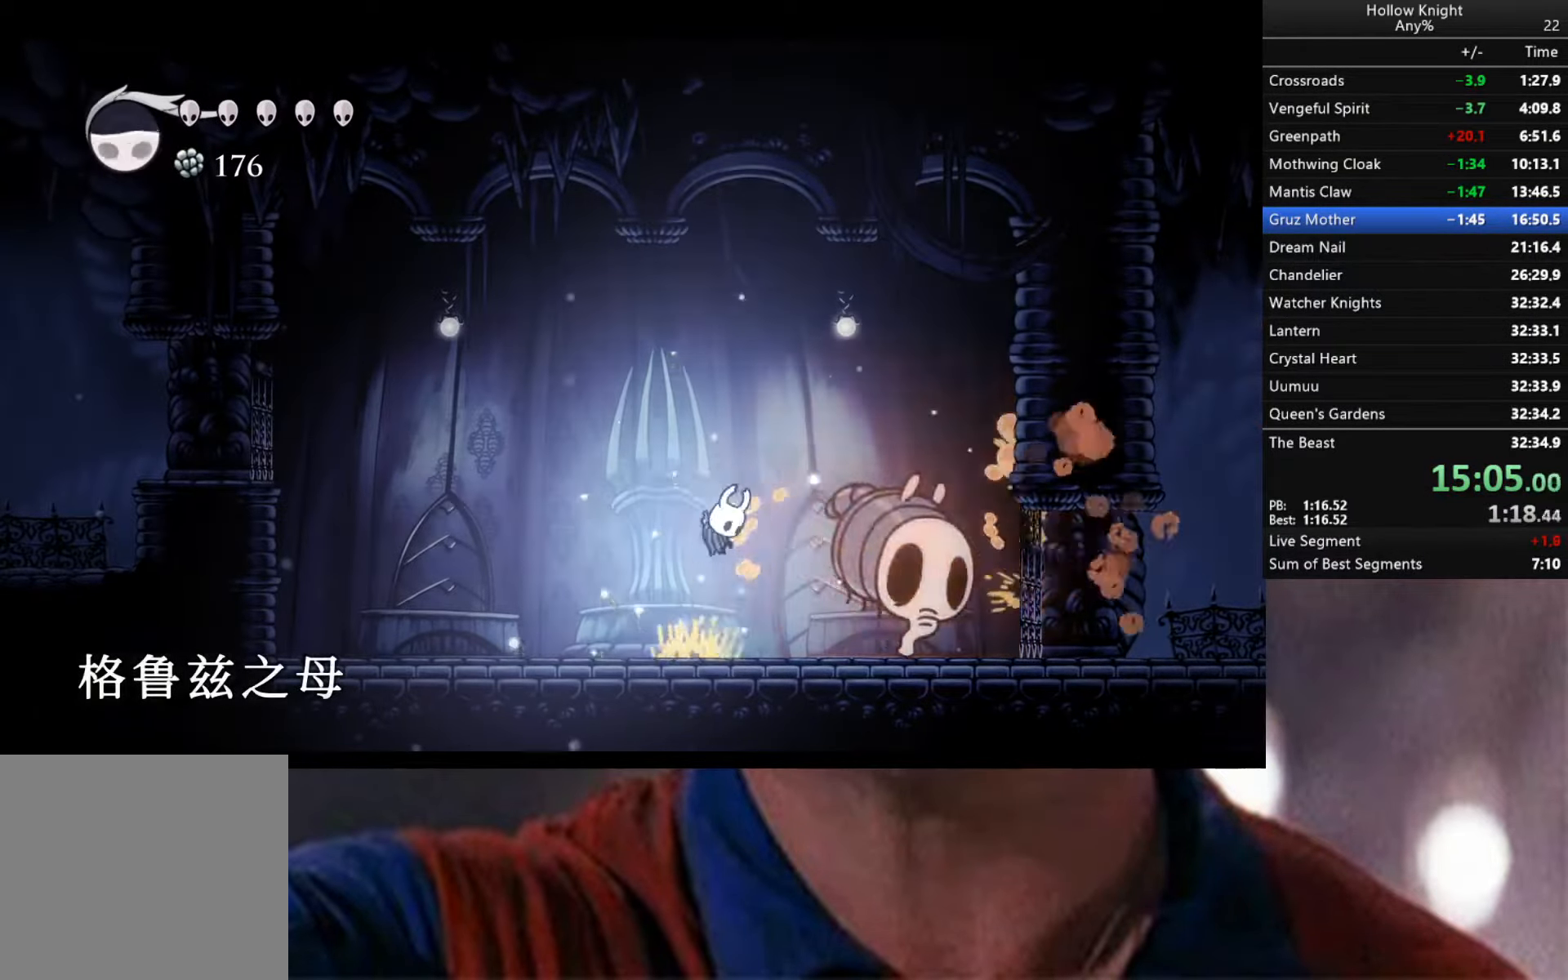
{"buttons": ["R1"], "left_stick": "center", "right_stick": "center", "events": [[66, "R1", "up"], [400, "R1", "down"]]}
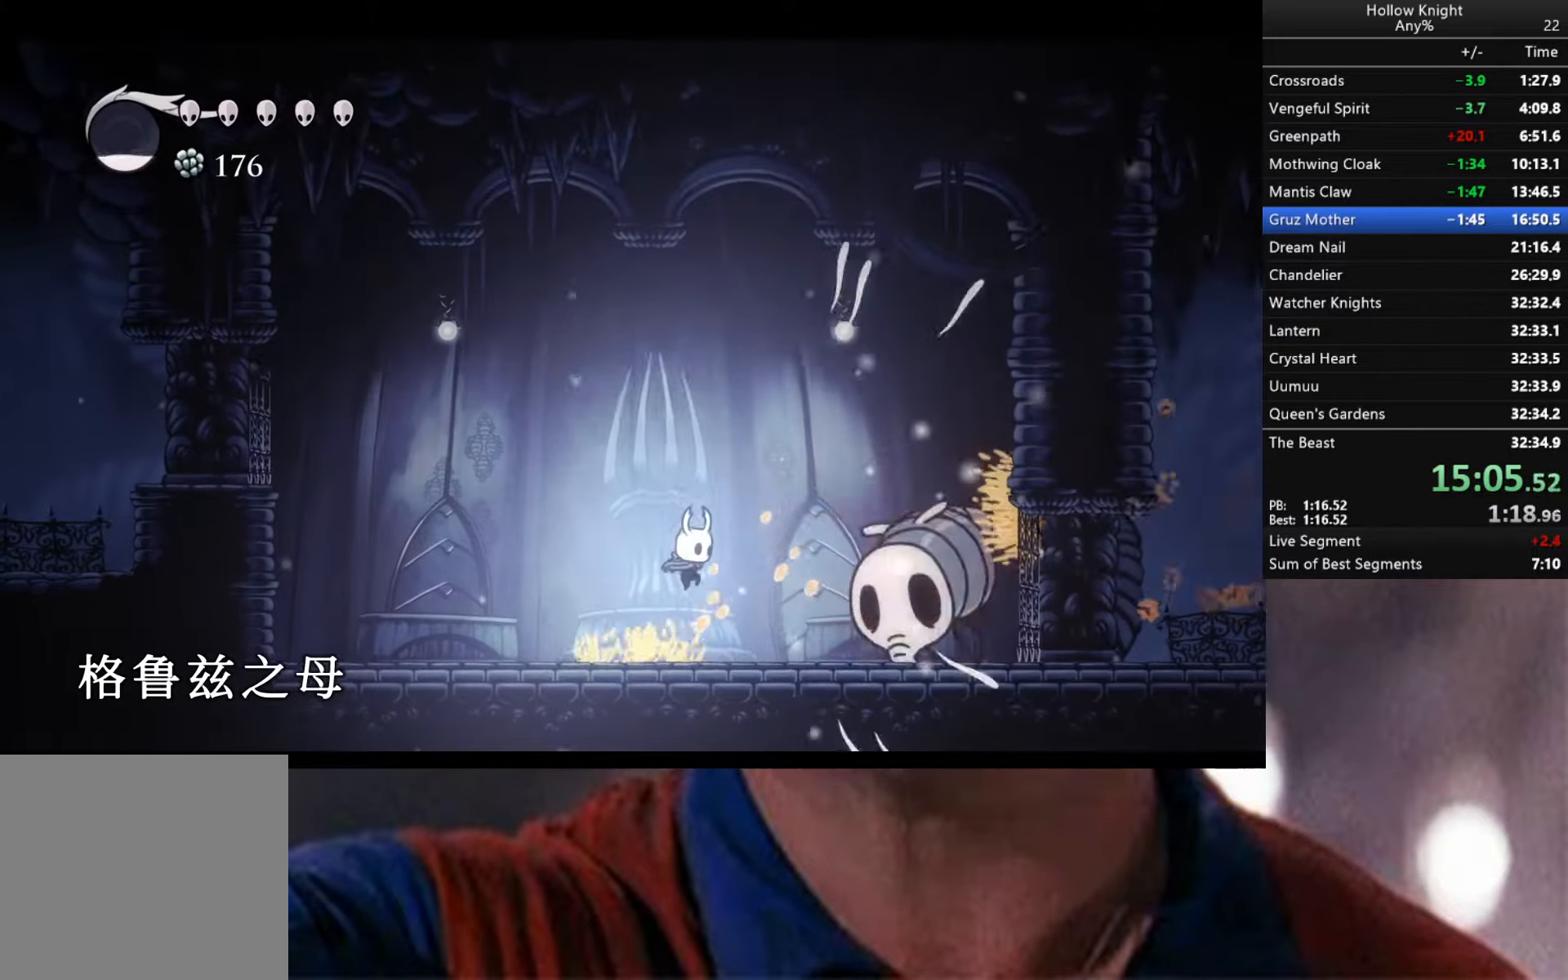
{"buttons": ["A"], "left_stick": "center", "right_stick": "center", "events": [[17, "R1", "up"], [67, "R1", "down"], [217, "R1", "up"], [500, "A", "down"]]}
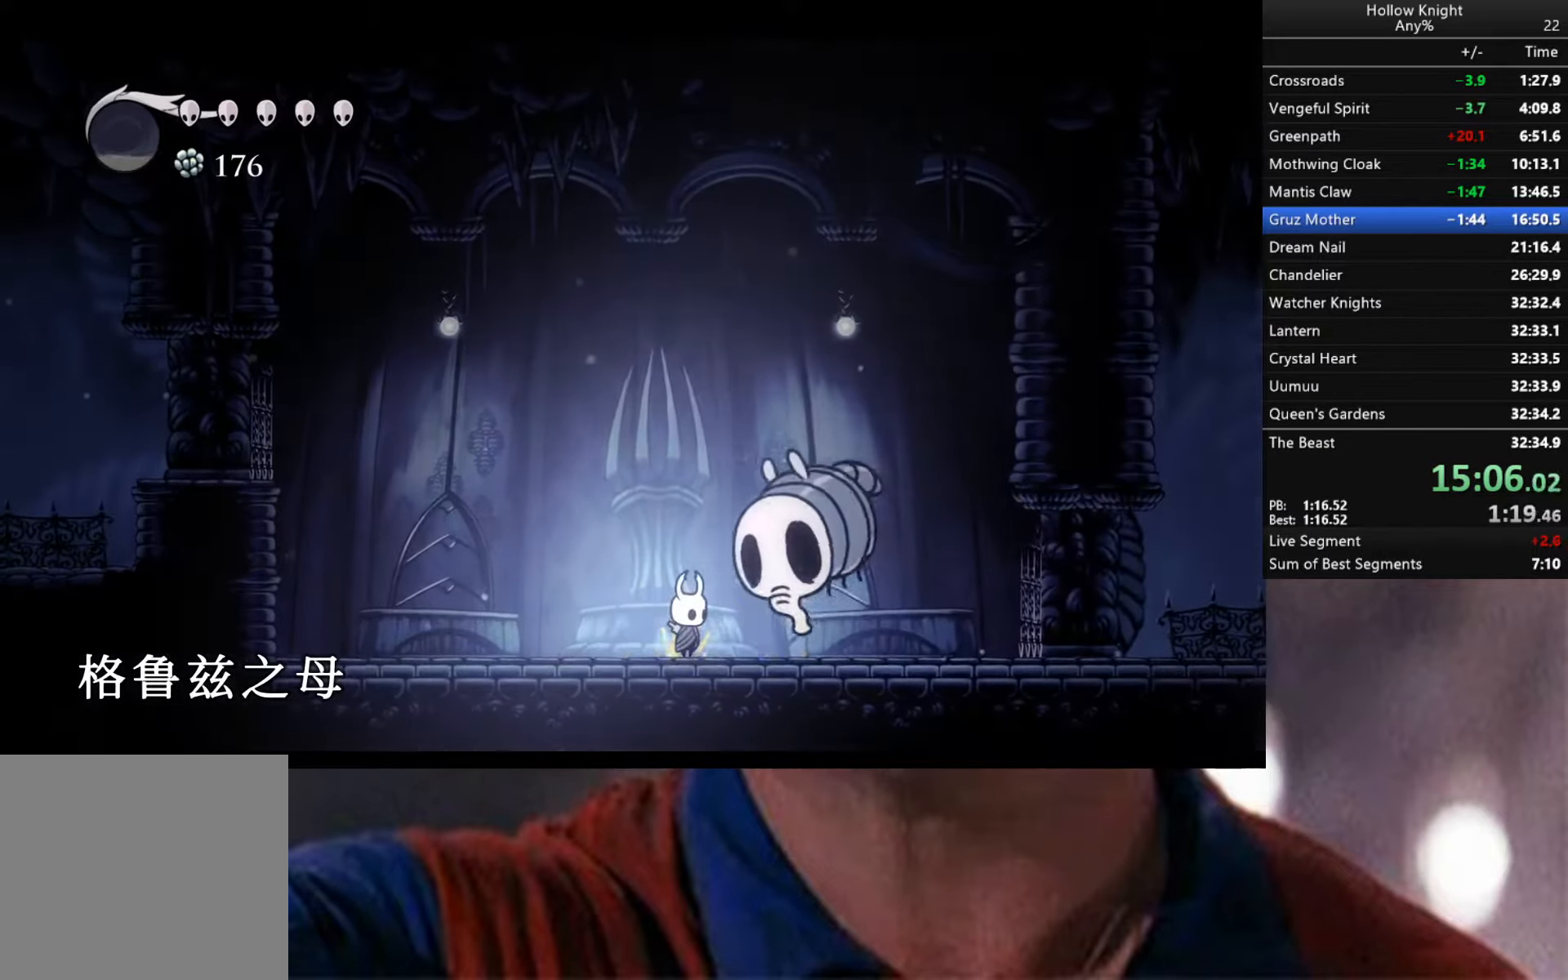
{"buttons": [], "left_stick": "left", "right_stick": "center", "events": [[67, "X", "down"], [83, "left_stick", "up"], [167, "X", "up"], [200, "A", "up"], [267, "left_stick", "left"]]}
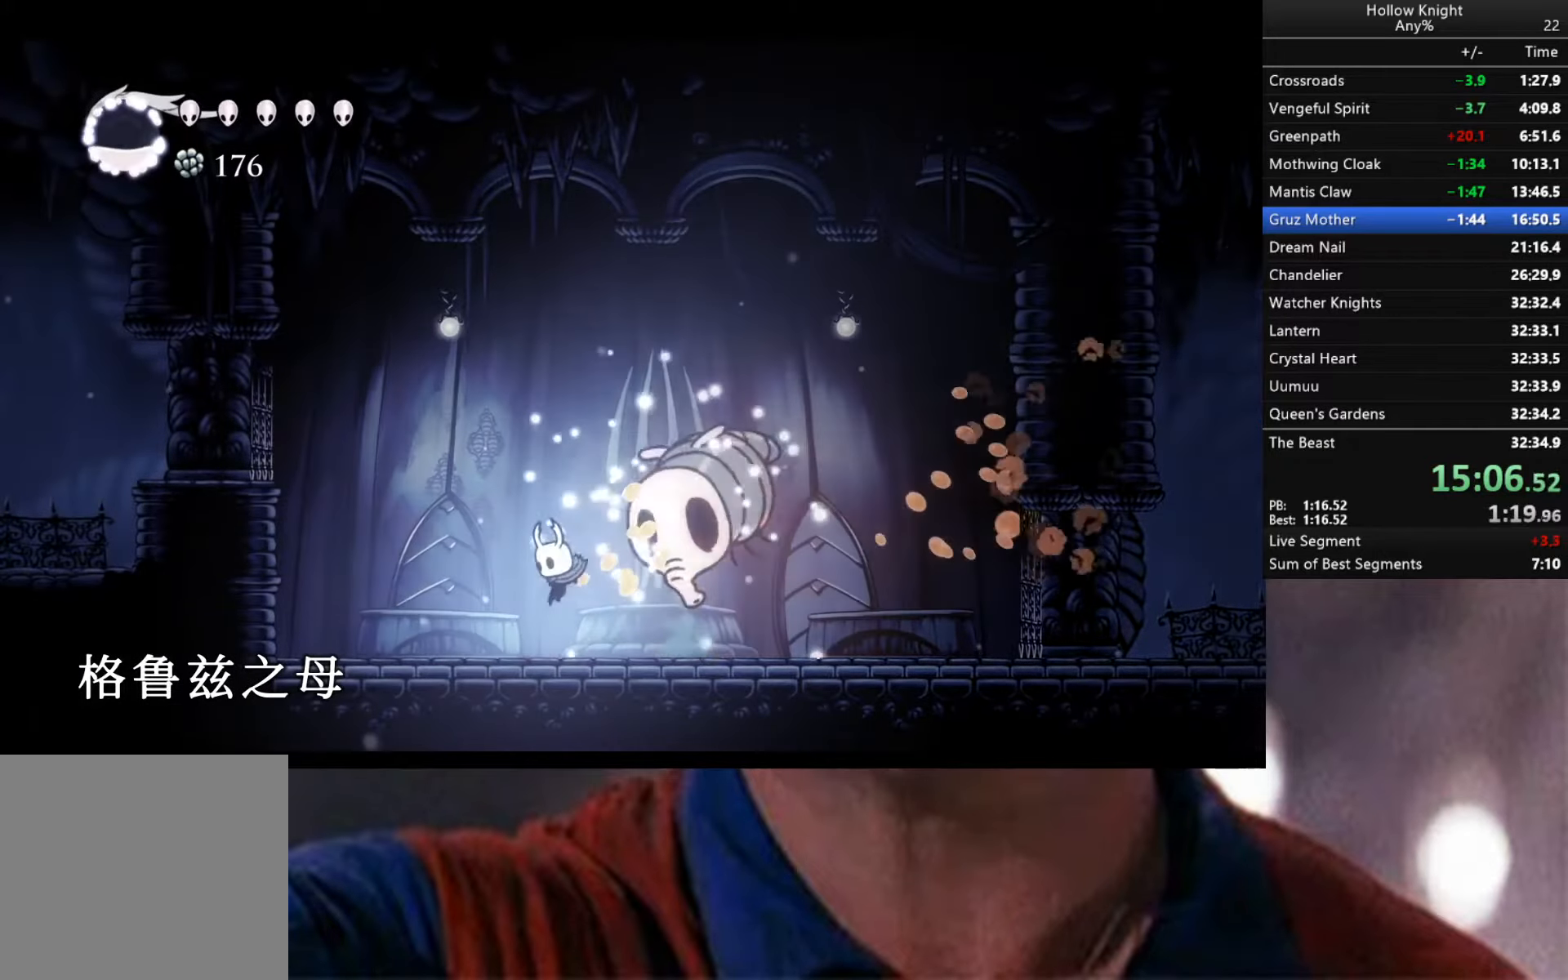
{"buttons": [], "left_stick": "down-right", "right_stick": "center", "events": [[100, "left_stick", "up-right"], [117, "A", "down"], [217, "X", "down"], [267, "left_stick", "up-left"], [317, "A", "up"], [317, "X", "up"], [317, "left_stick", "left"], [500, "left_stick", "down-right"]]}
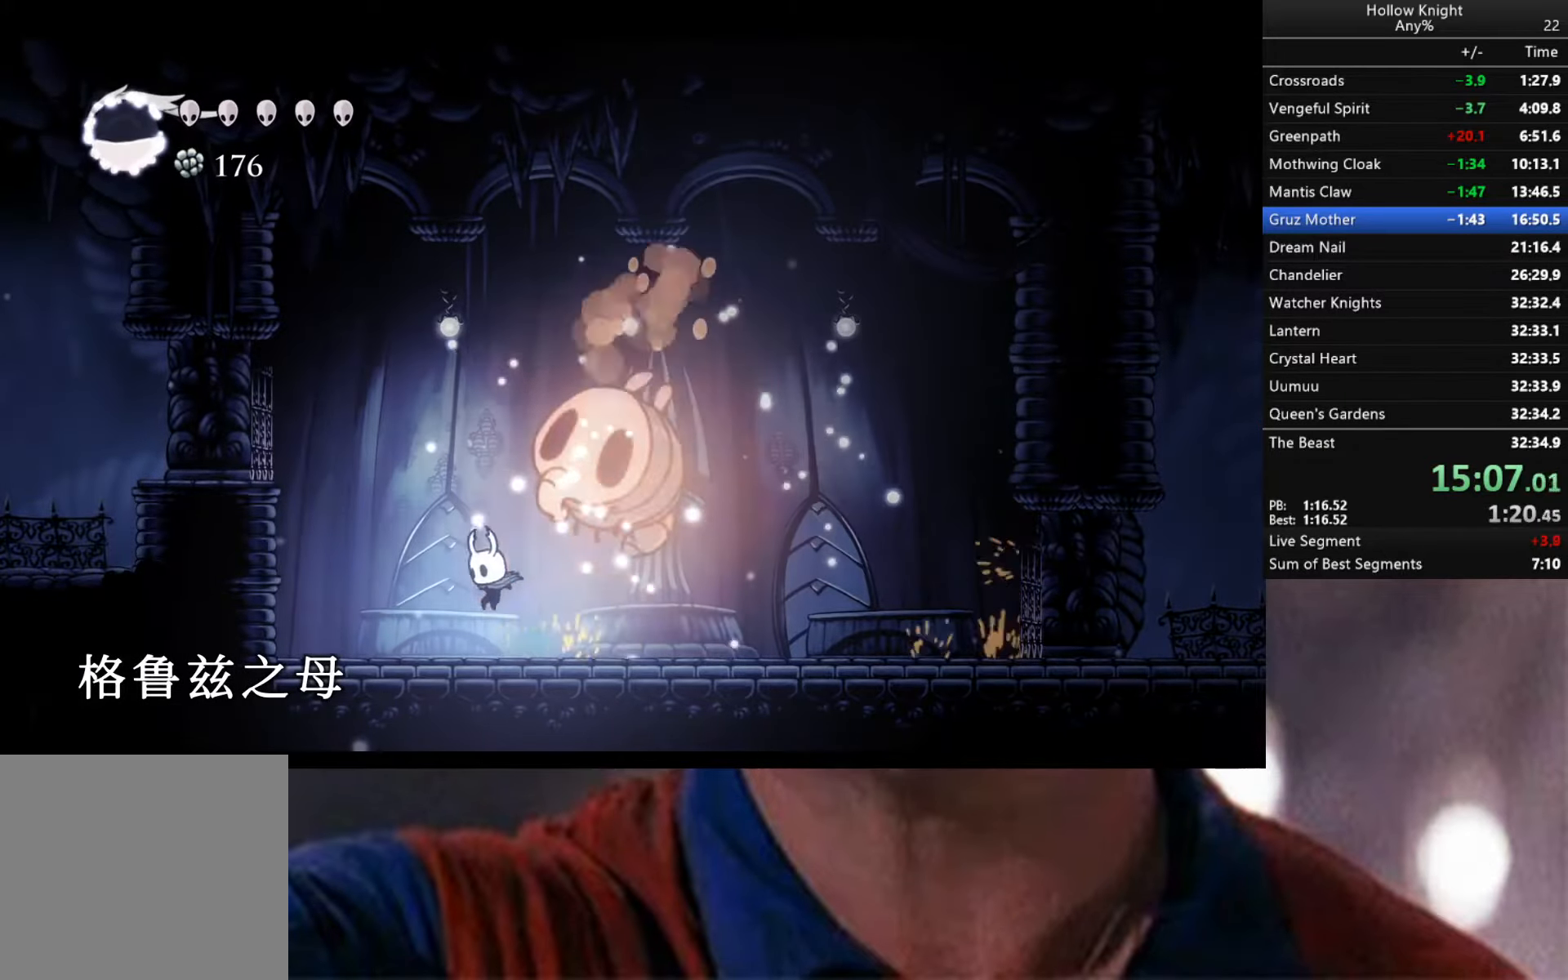
{"buttons": [], "left_stick": "right", "right_stick": "center", "events": [[17, "left_stick", "right"], [83, "A", "down"], [200, "X", "down"], [200, "left_stick", "up"], [267, "left_stick", "left"], [300, "A", "up"], [300, "X", "up"], [350, "left_stick", "right"]]}
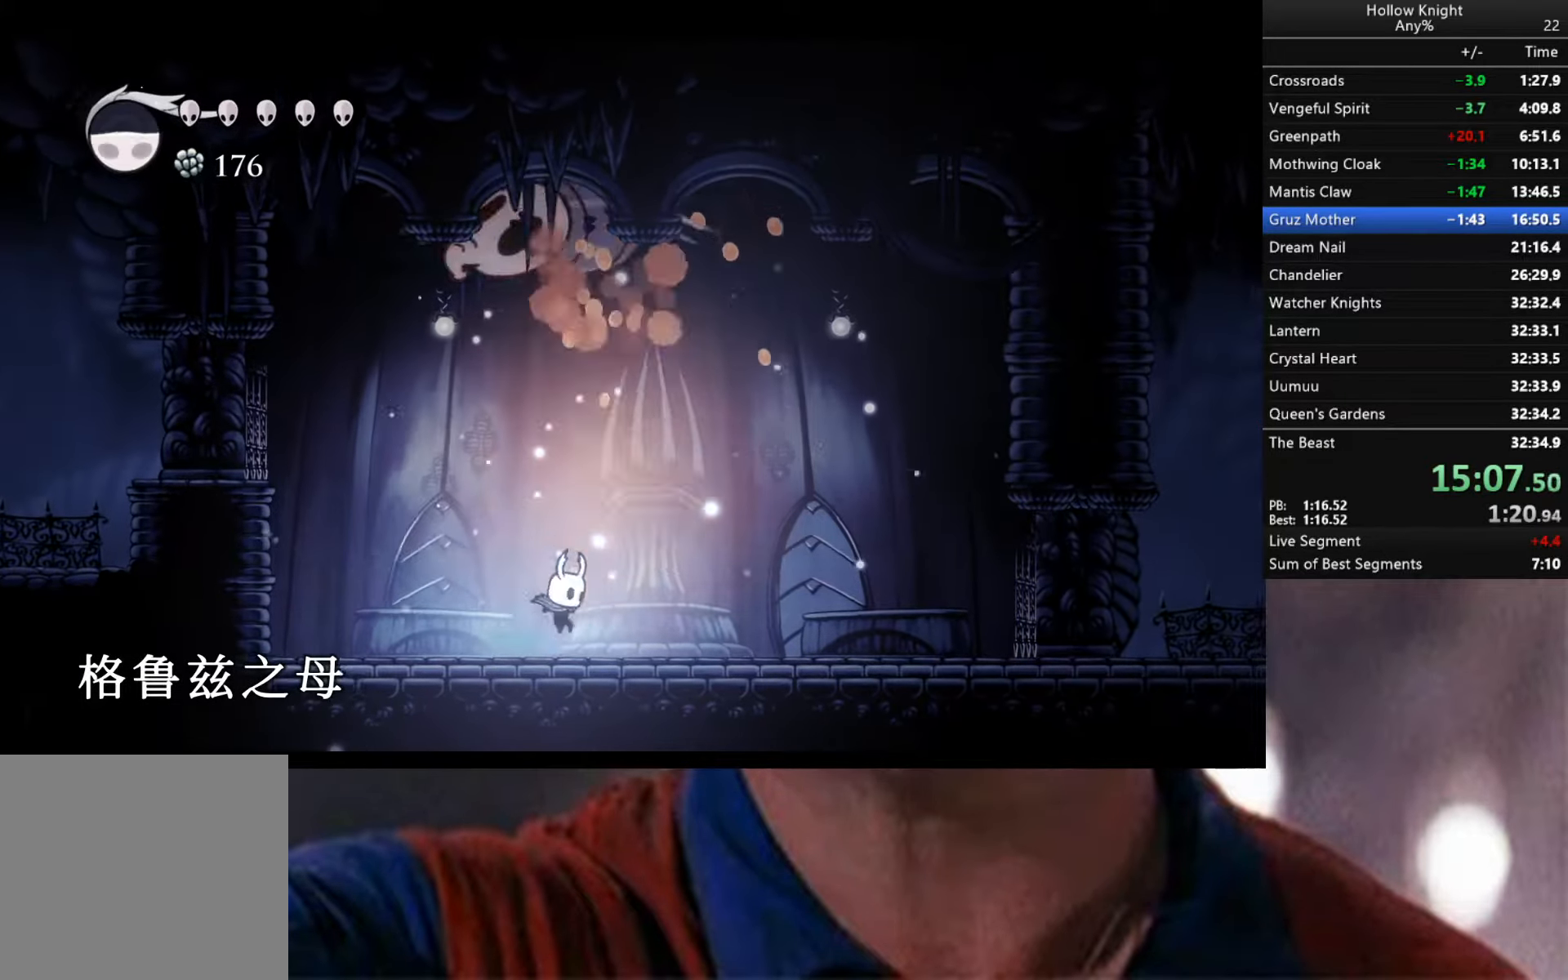
{"buttons": [], "left_stick": "left", "right_stick": "center", "events": [[17, "R2", "down"], [233, "R2", "up"], [467, "left_stick", "left"]]}
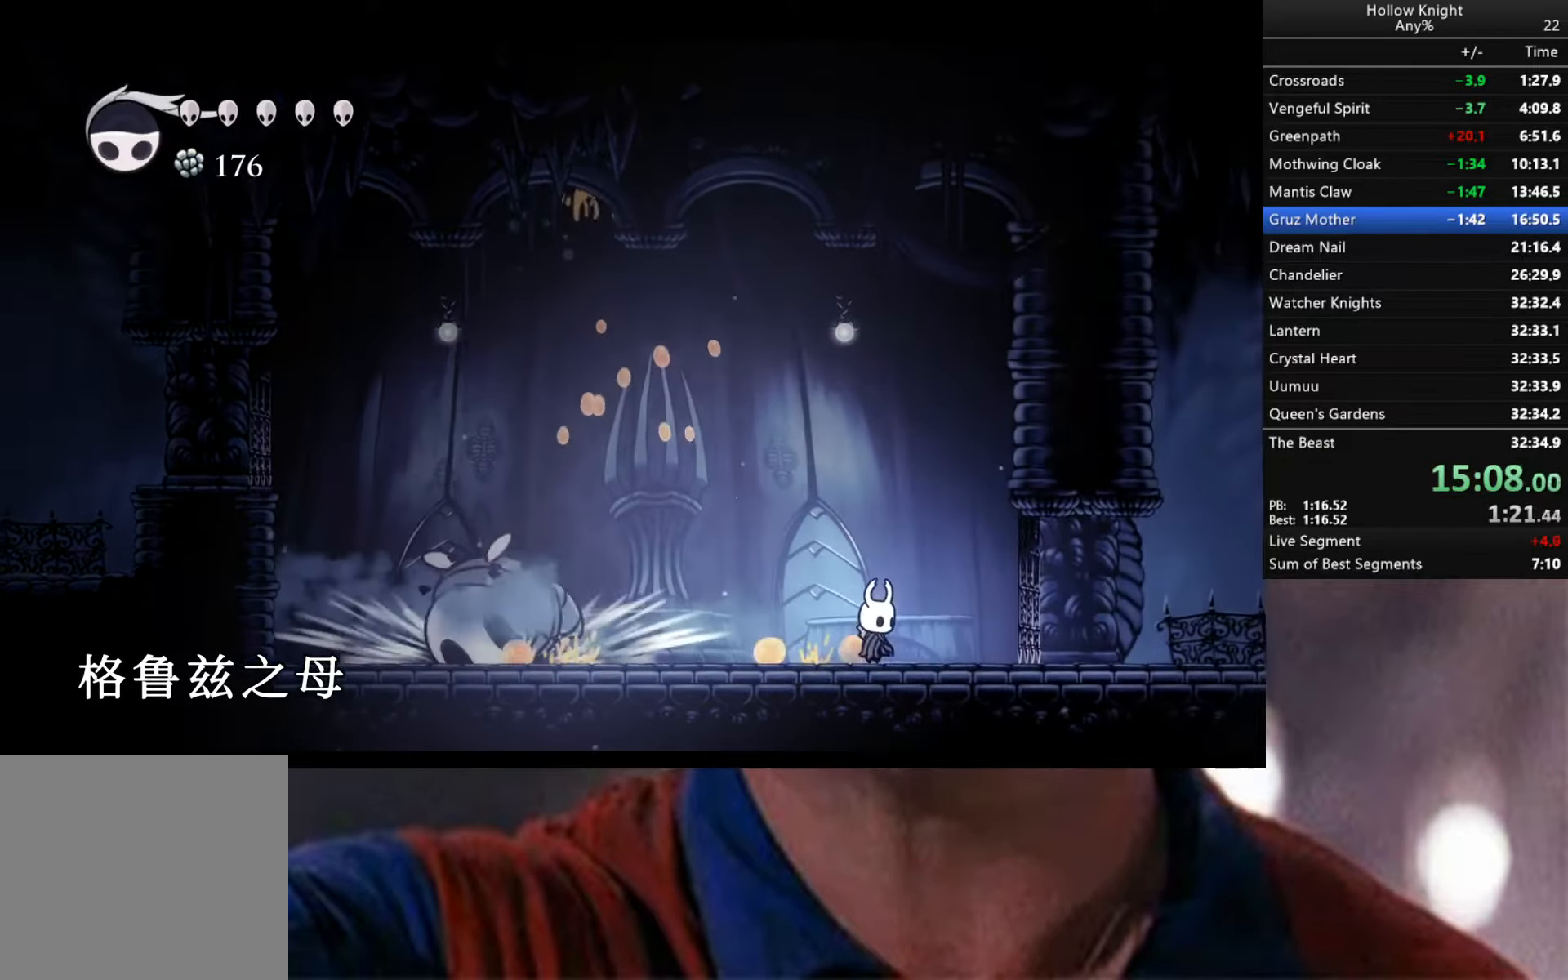
{"buttons": ["R1"], "left_stick": "center", "right_stick": "center", "events": [[133, "left_stick", "center"], [150, "A", "down"], [400, "A", "up"], [483, "R1", "down"]]}
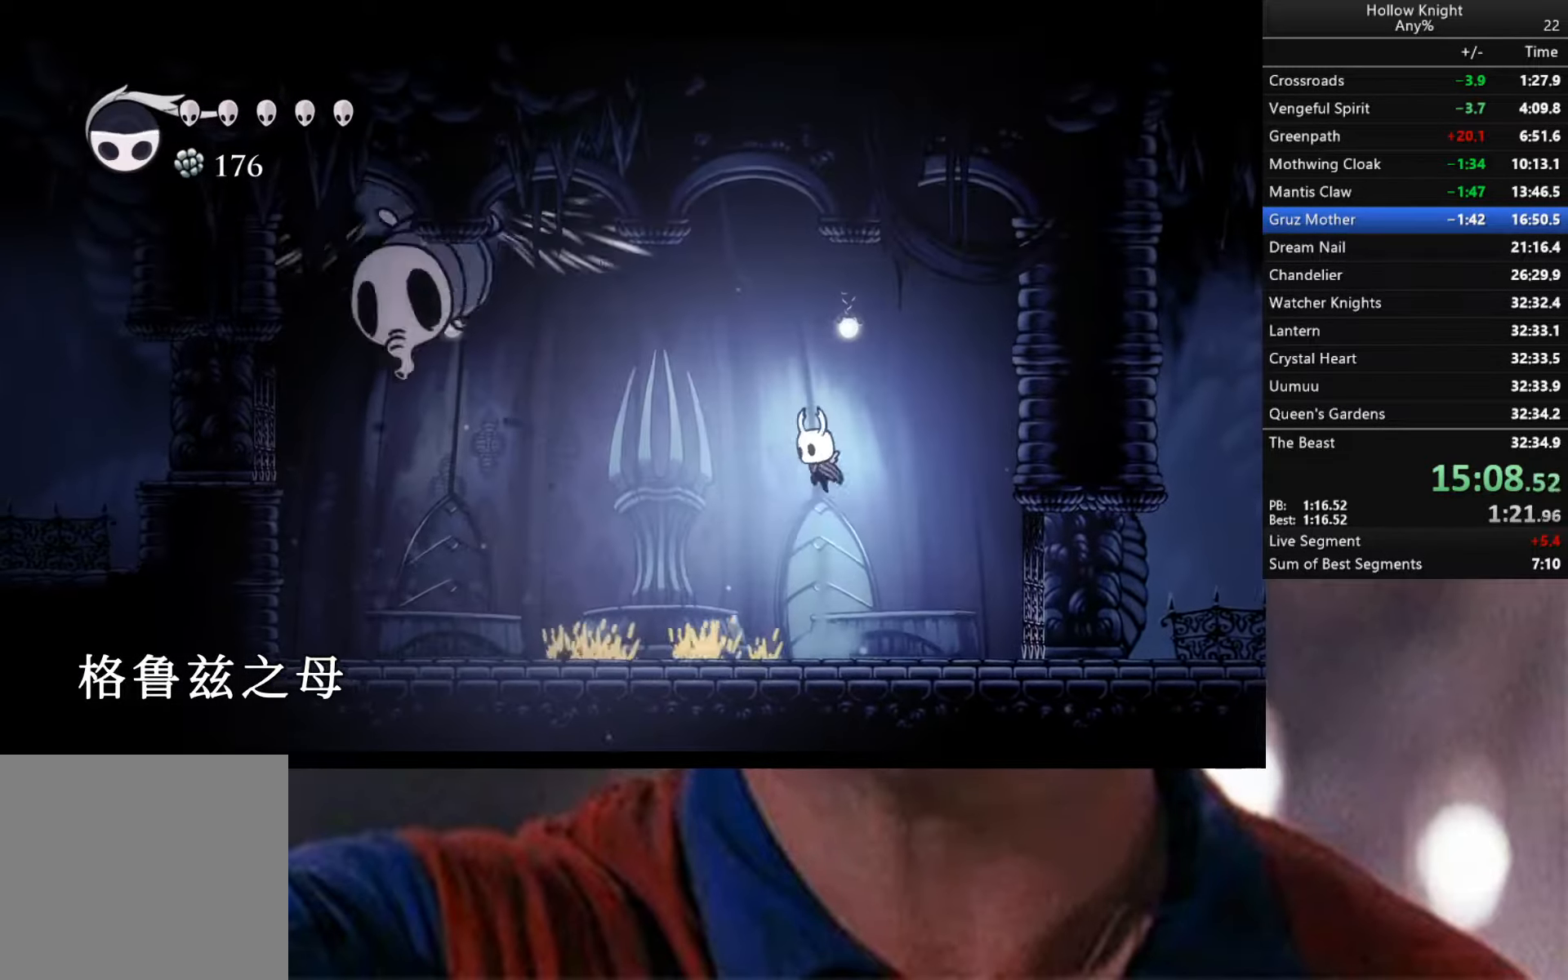
{"buttons": [], "left_stick": "center", "right_stick": "center", "events": [[117, "R1", "up"]]}
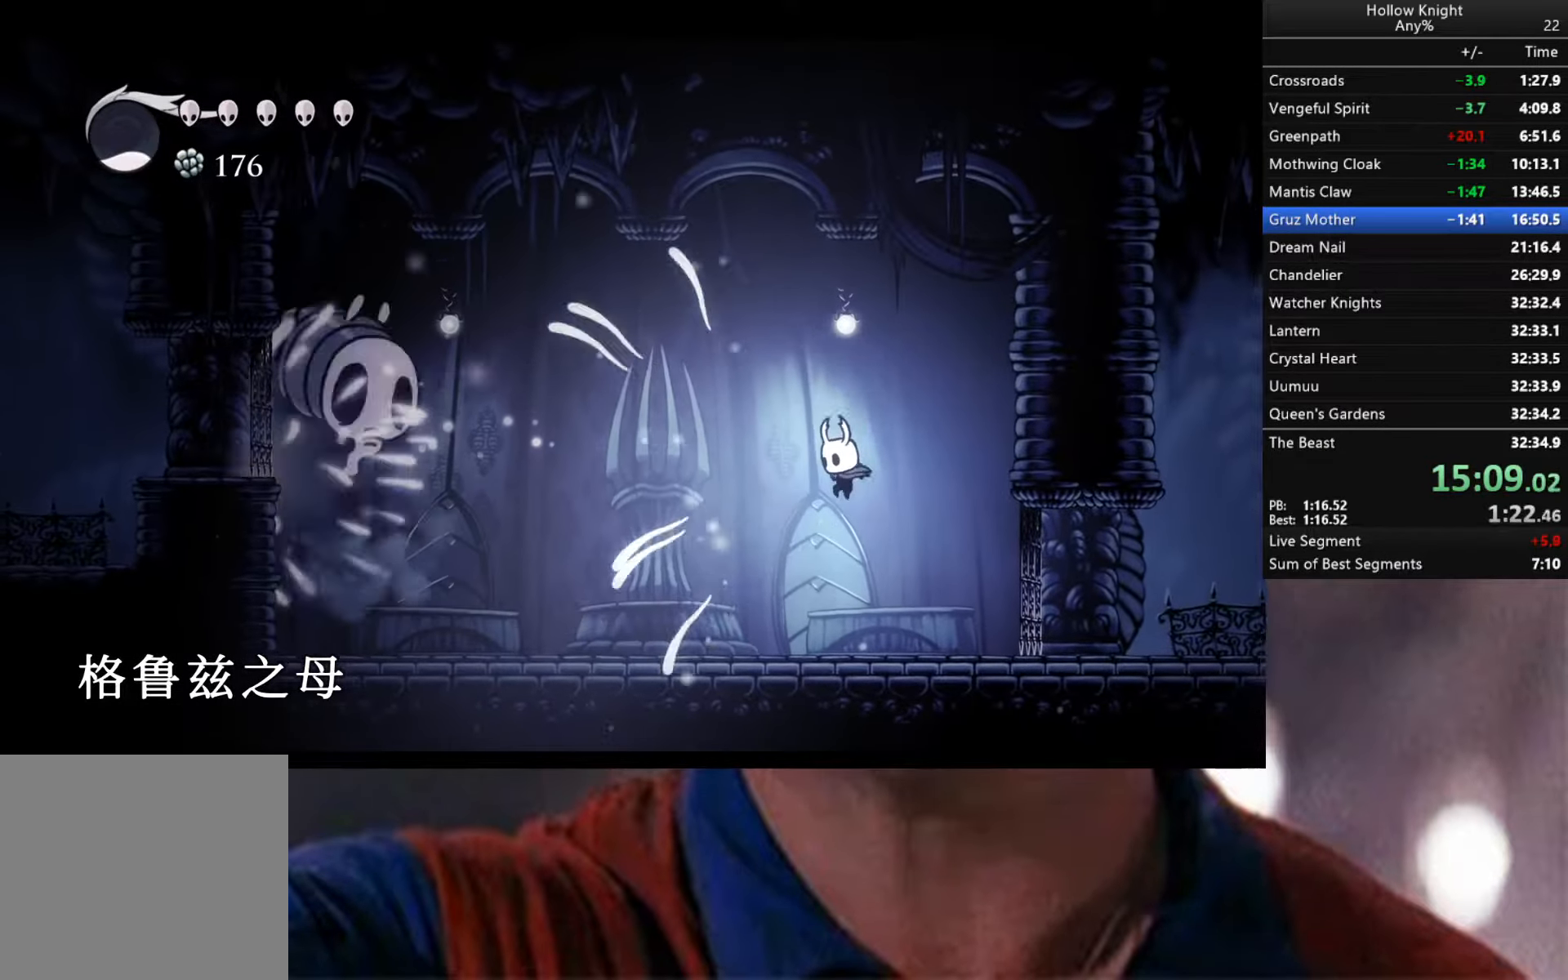
{"buttons": [], "left_stick": "left", "right_stick": "center", "events": [[17, "left_stick", "left"], [250, "left_stick", "center"], [383, "left_stick", "left"]]}